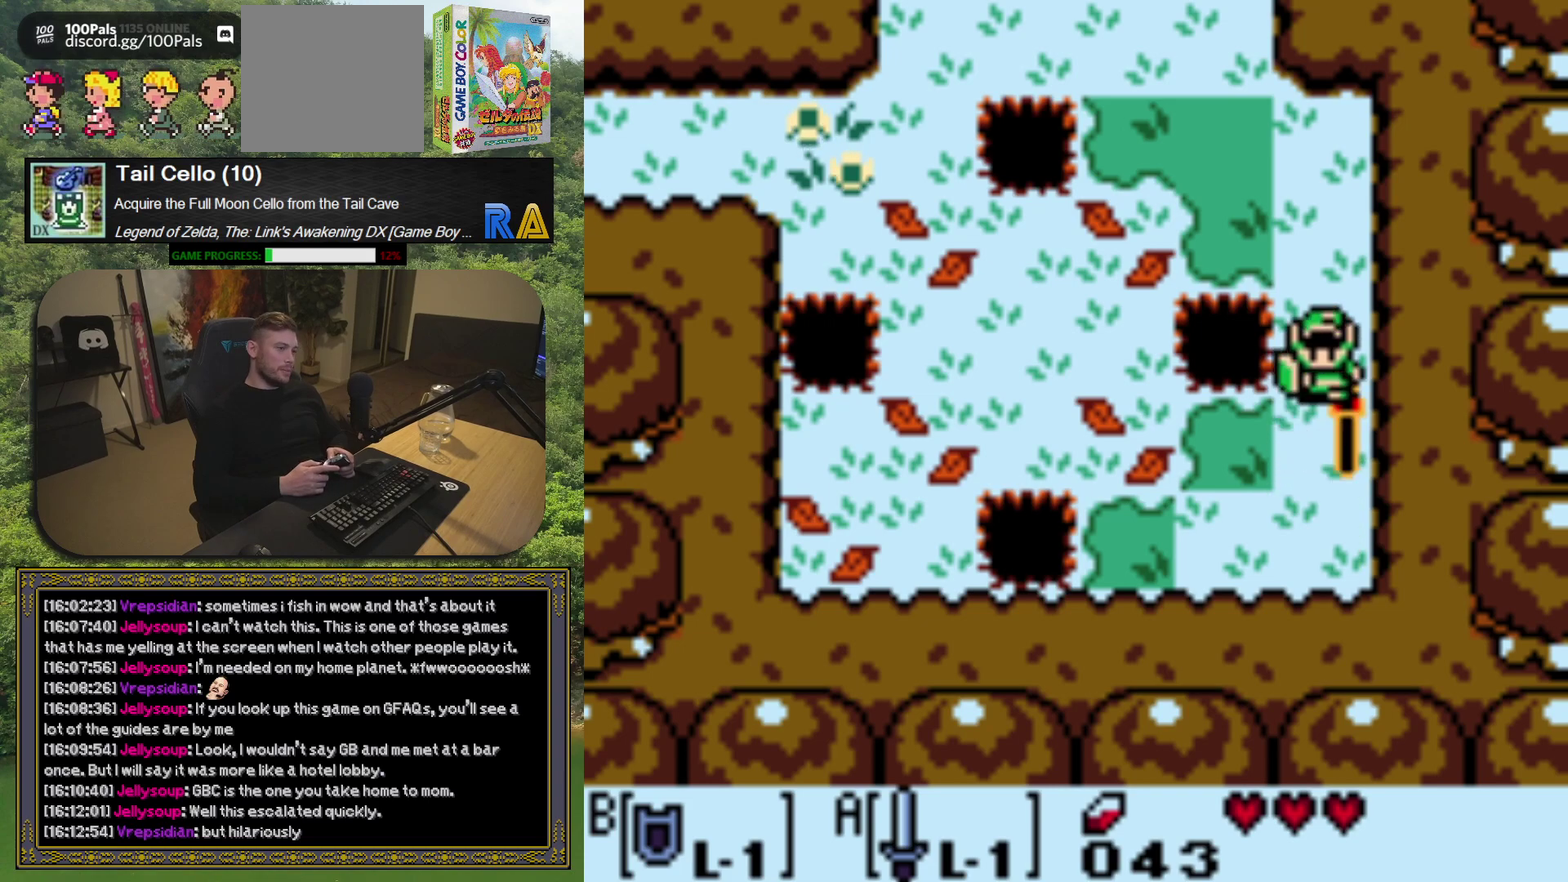
Gameplay with a controller (Xbox layout); each line is a JSON object with the inputs held at the frame after it. "events" lists button and stick changes between this image and that frame as [ms after this image, input, new state], when the widget could be followed in between. Not read: L3 R3 right_stick.
{"buttons": ["A"], "left_stick": "center", "events": [[500, "DPAD_UP", "up"]]}
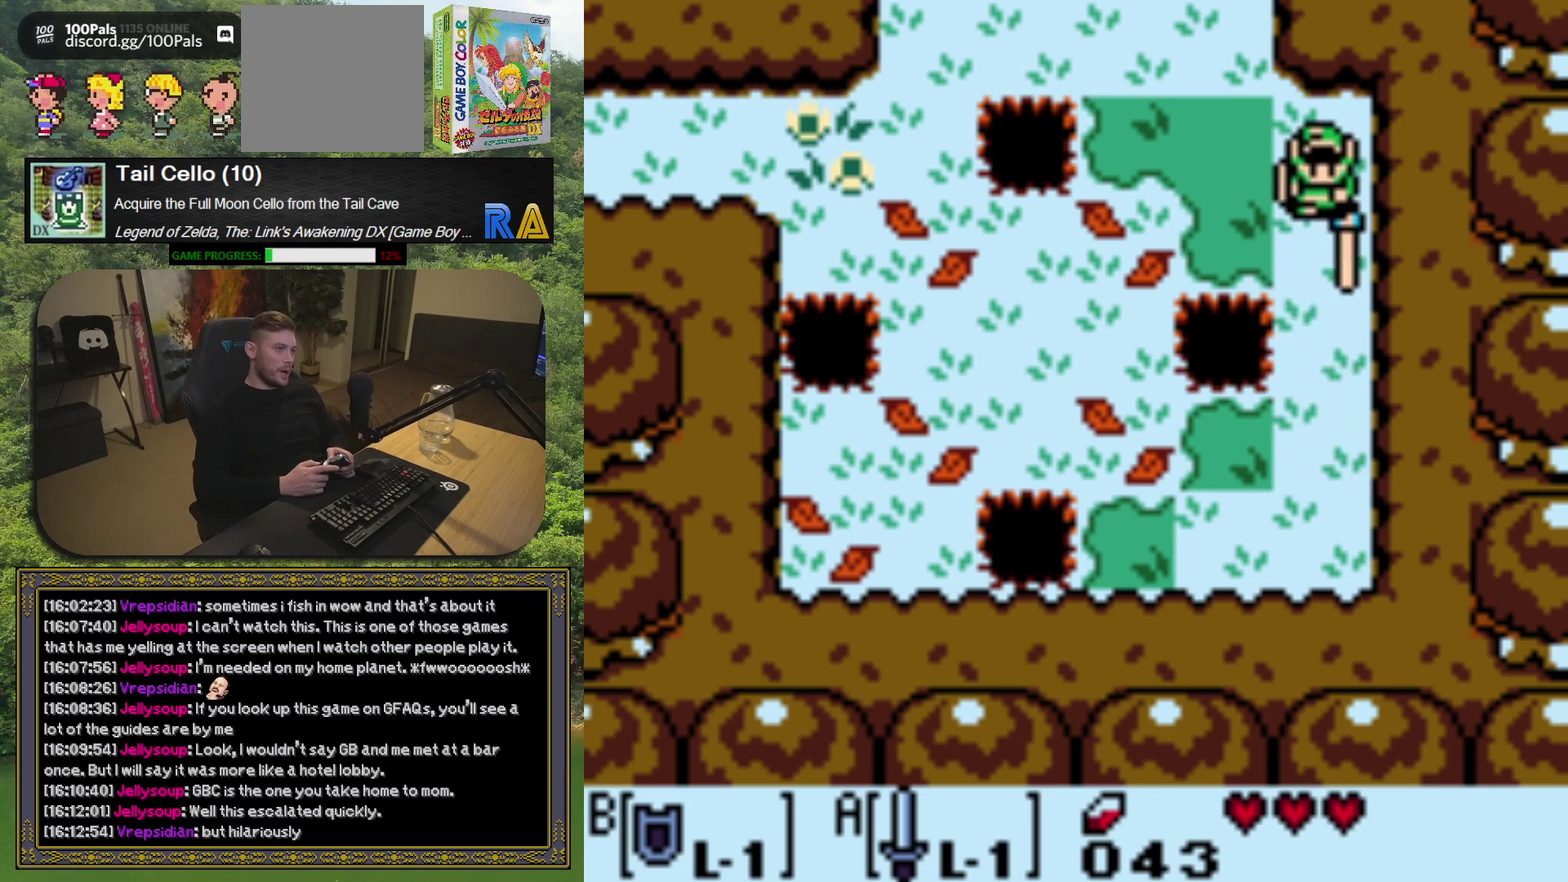
{"buttons": ["A", "DPAD_UP", "DPAD_LEFT"], "left_stick": "center", "events": [[250, "DPAD_LEFT", "down"], [383, "DPAD_UP", "down"]]}
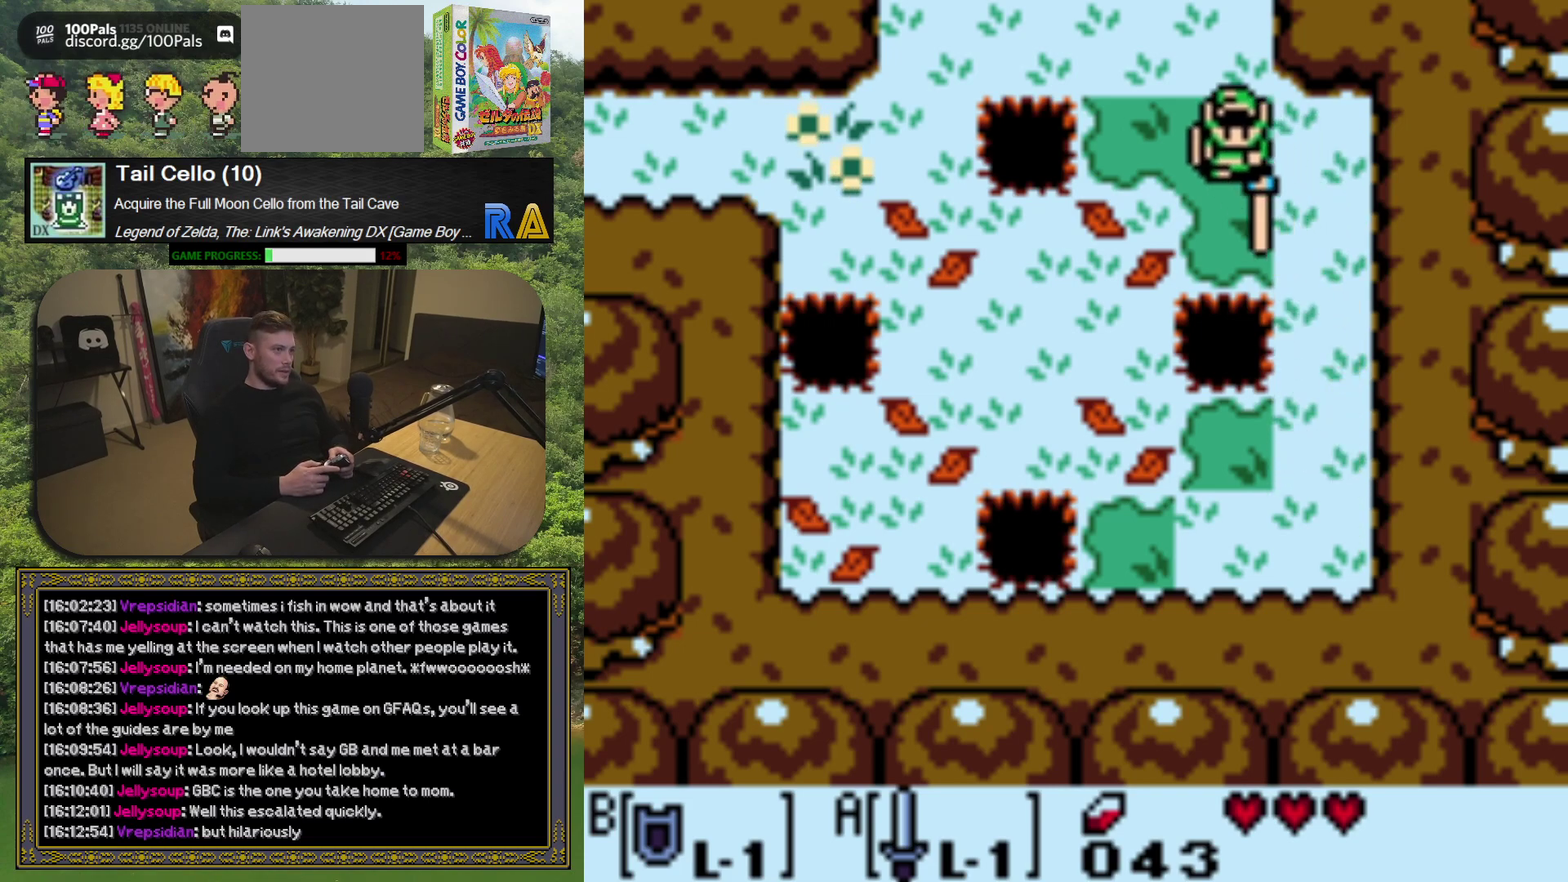
{"buttons": ["A"], "left_stick": "center", "events": [[33, "DPAD_LEFT", "up"], [417, "DPAD_UP", "up"]]}
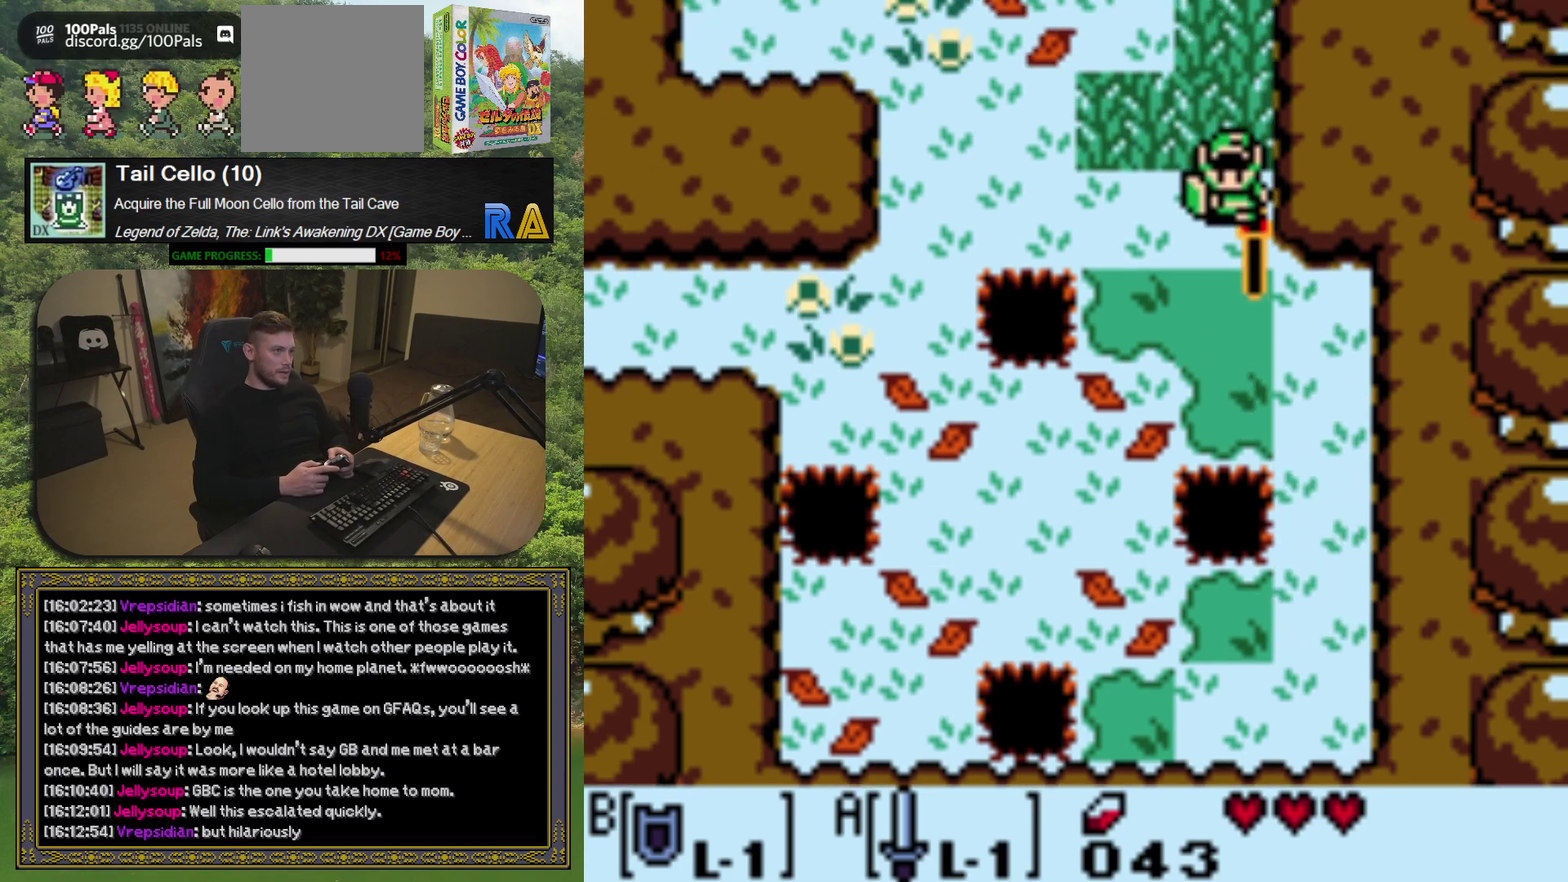
{"buttons": ["A"], "left_stick": "center", "events": []}
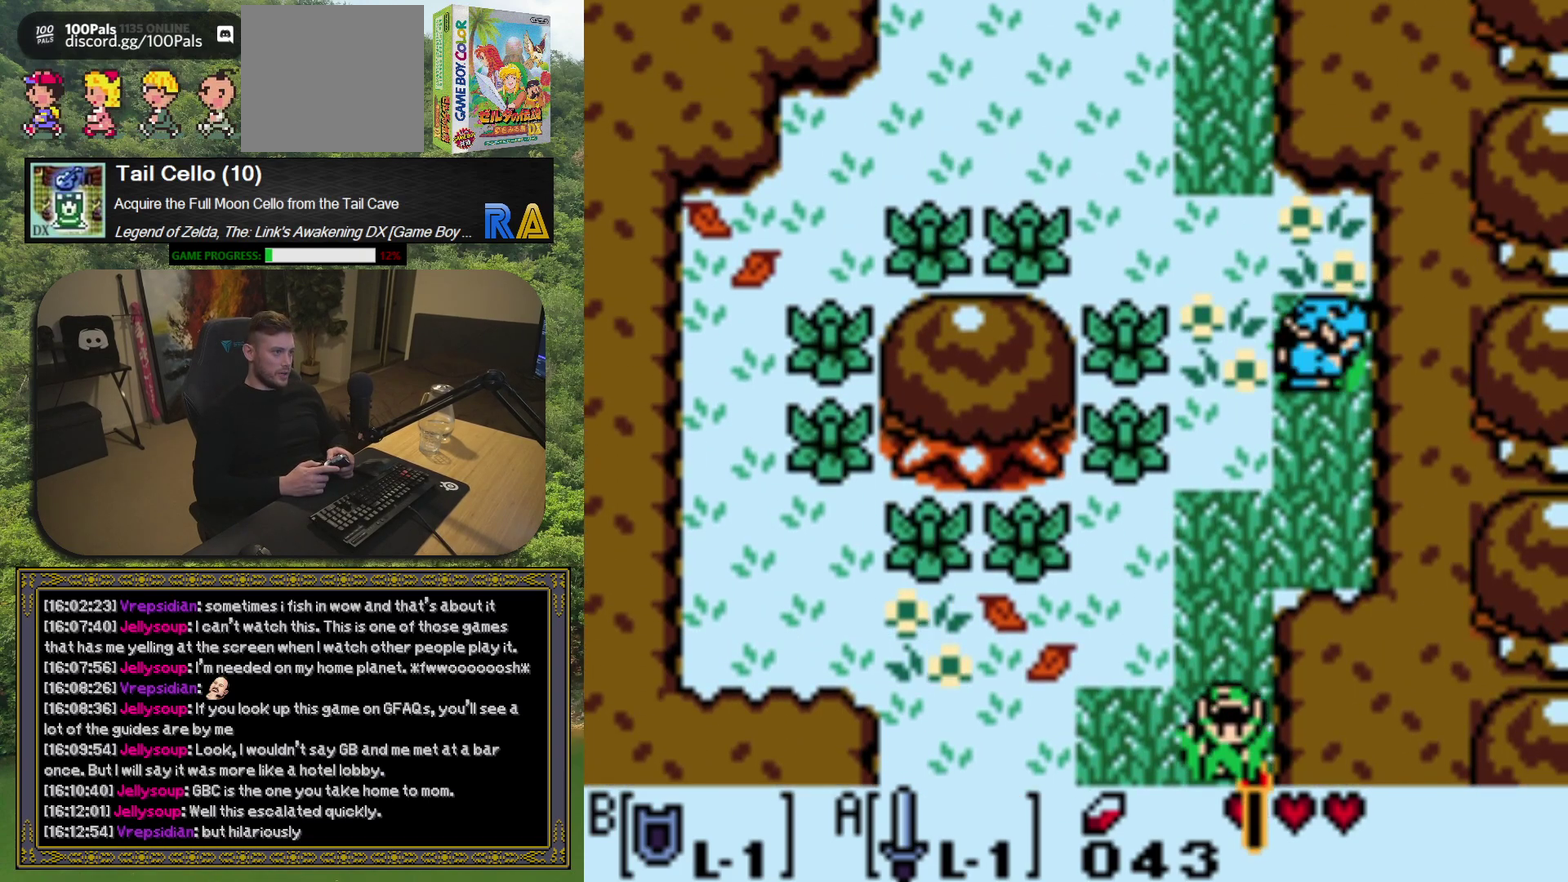
{"buttons": ["A", "DPAD_UP", "DPAD_LEFT"], "left_stick": "center", "events": [[217, "DPAD_LEFT", "down"], [300, "DPAD_UP", "down"]]}
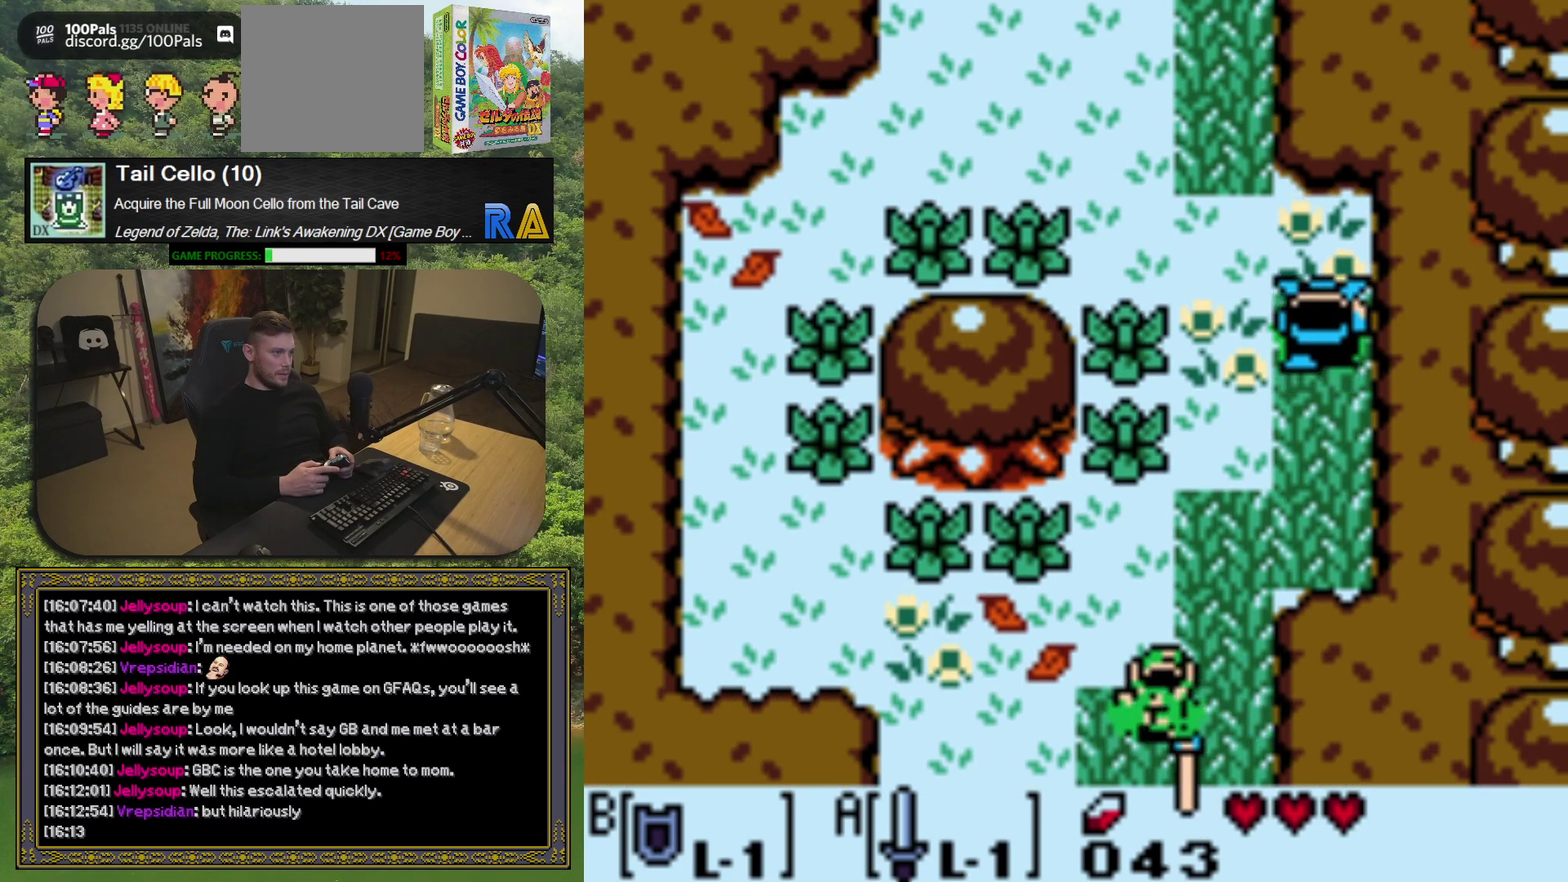
{"buttons": ["DPAD_UP"], "left_stick": "center", "events": [[83, "DPAD_LEFT", "up"], [500, "A", "up"]]}
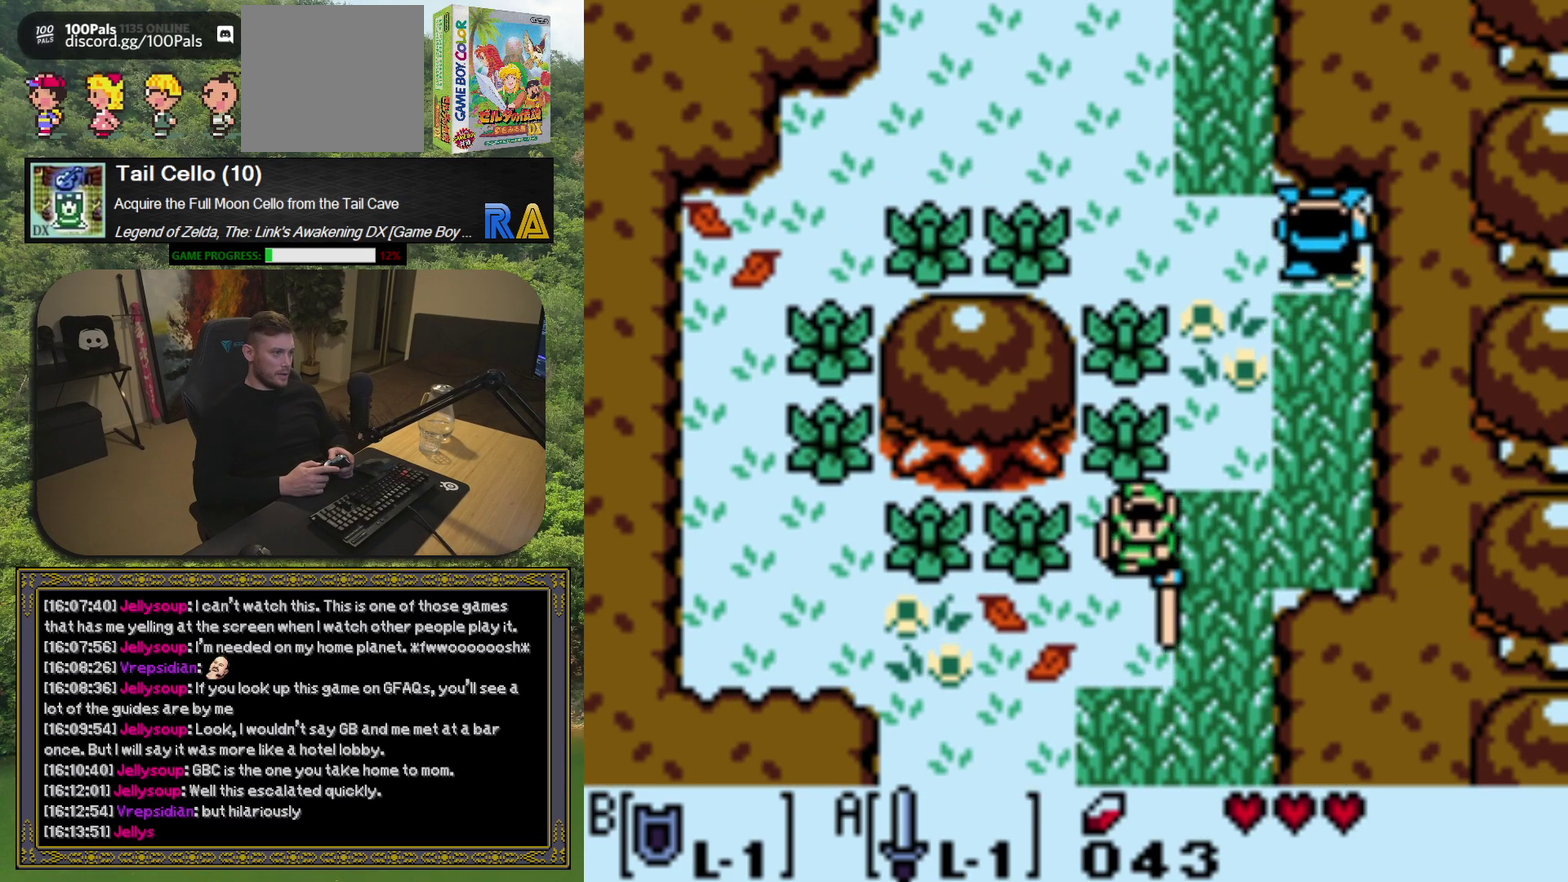
{"buttons": [], "left_stick": "center", "events": [[17, "DPAD_UP", "up"]]}
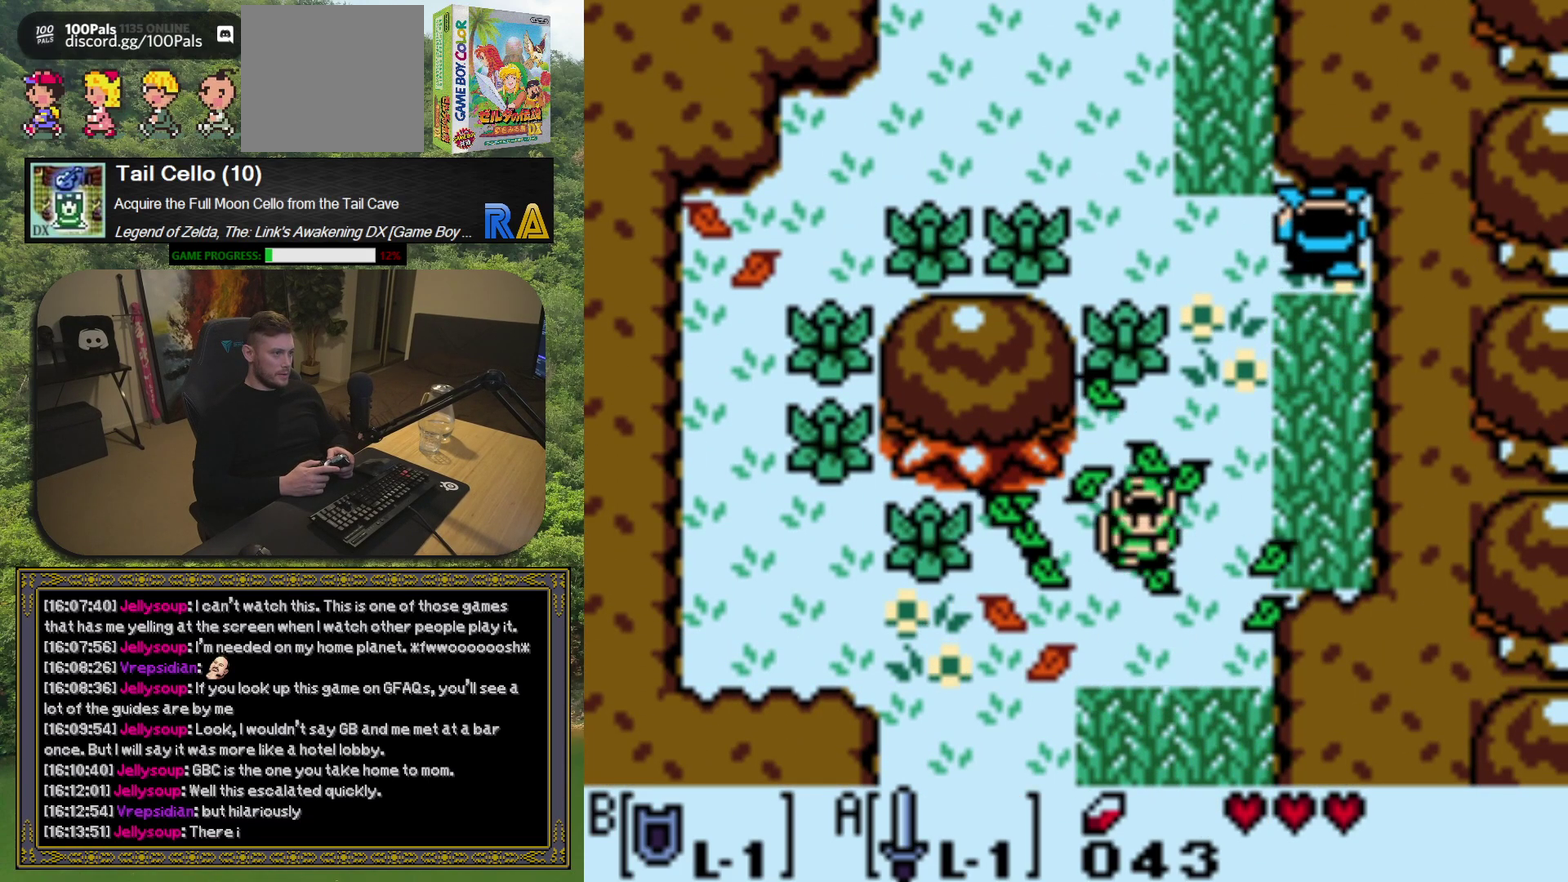
{"buttons": ["DPAD_LEFT"], "left_stick": "center", "events": [[367, "DPAD_LEFT", "down"]]}
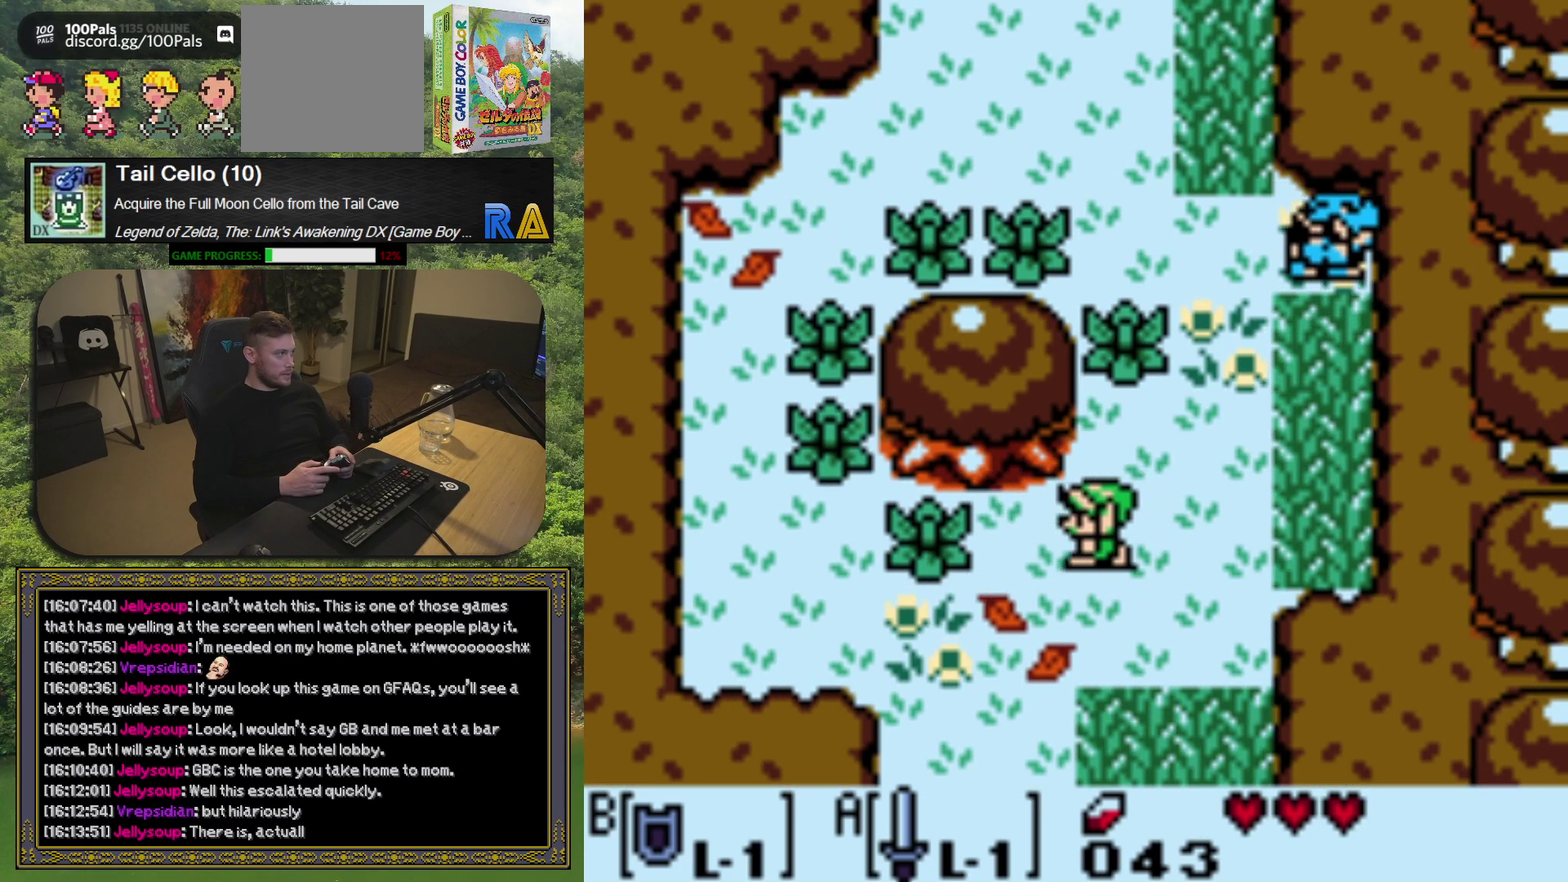
{"buttons": ["A"], "left_stick": "center", "events": [[367, "A", "down"], [367, "DPAD_LEFT", "up"]]}
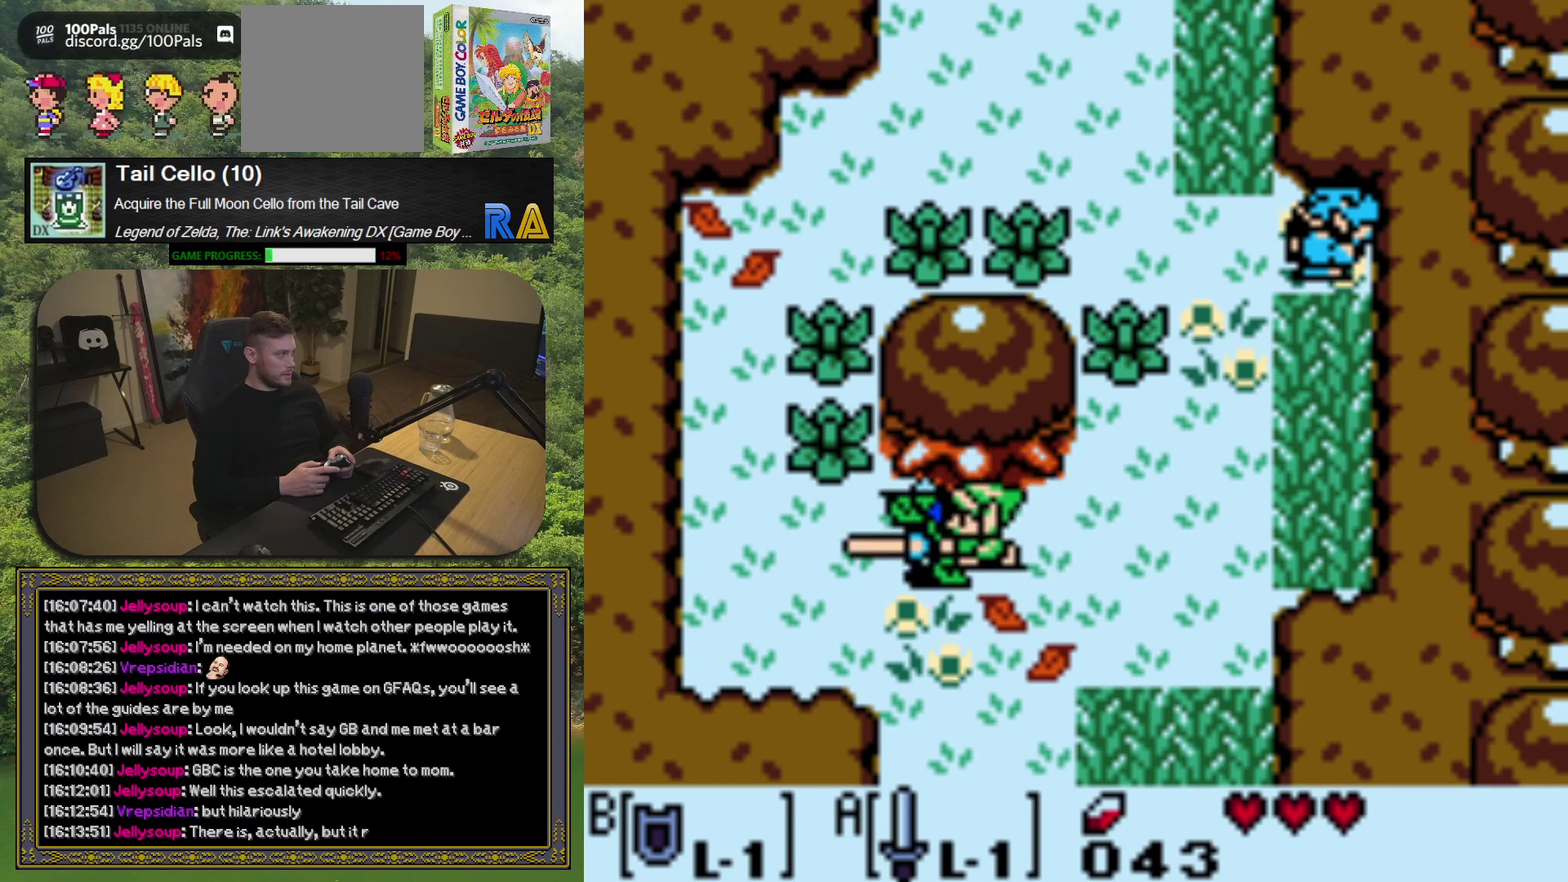
{"buttons": [], "left_stick": "center", "events": [[33, "A", "up"]]}
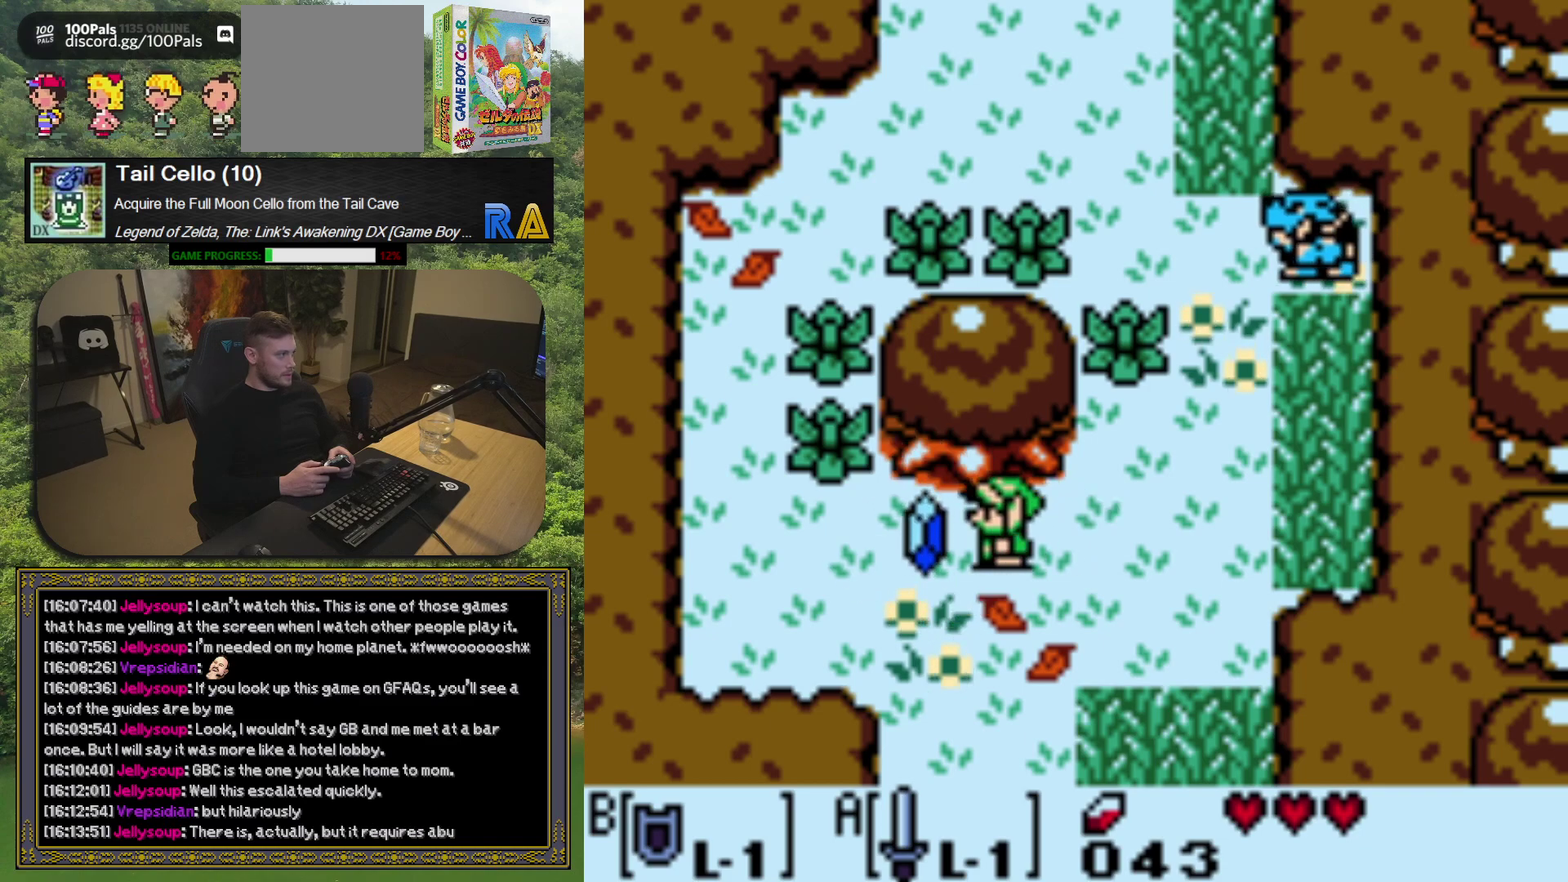
{"buttons": ["DPAD_LEFT"], "left_stick": "center", "events": [[450, "DPAD_LEFT", "down"]]}
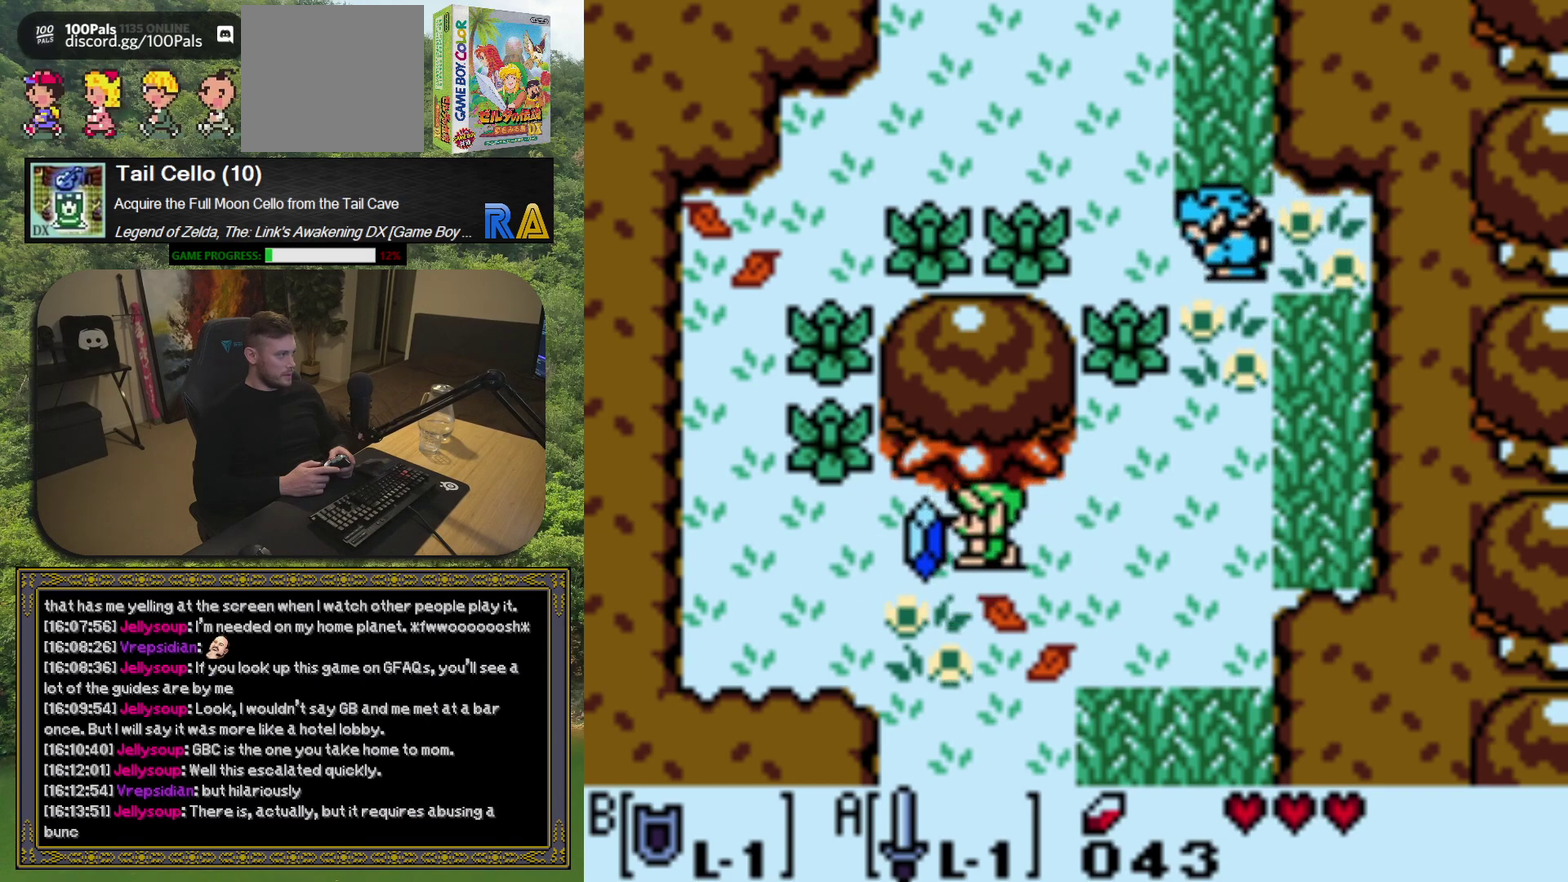
{"buttons": ["A", "DPAD_UP"], "left_stick": "center", "events": [[417, "DPAD_UP", "down"], [433, "DPAD_LEFT", "up"], [450, "A", "down"]]}
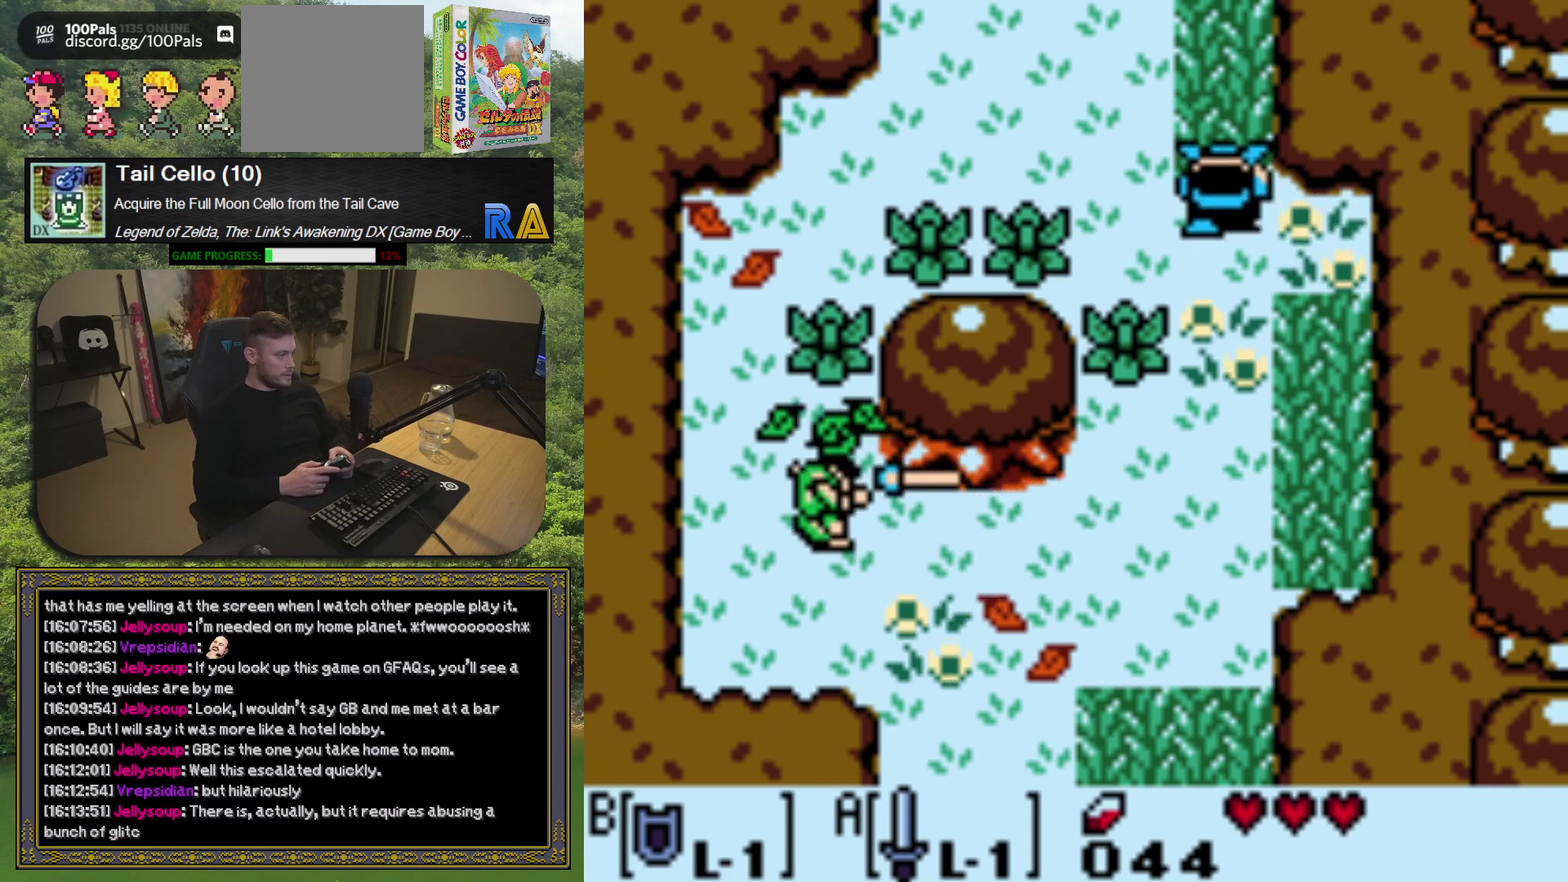
{"buttons": ["A", "DPAD_UP"], "left_stick": "center", "events": [[50, "A", "up"], [450, "A", "down"]]}
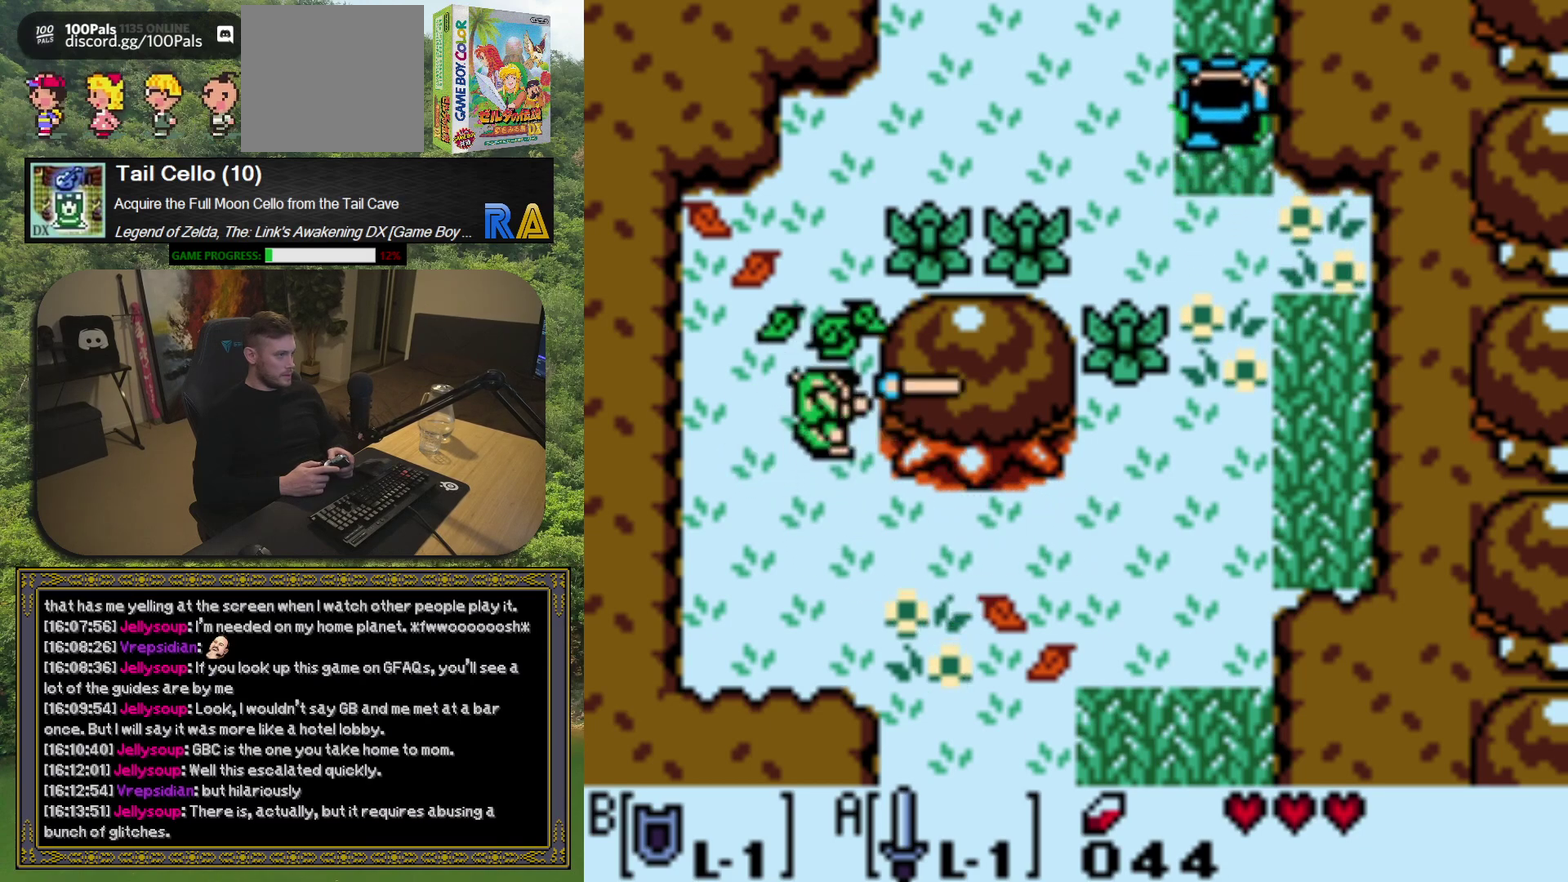
{"buttons": ["DPAD_UP"], "left_stick": "center", "events": [[83, "A", "up"]]}
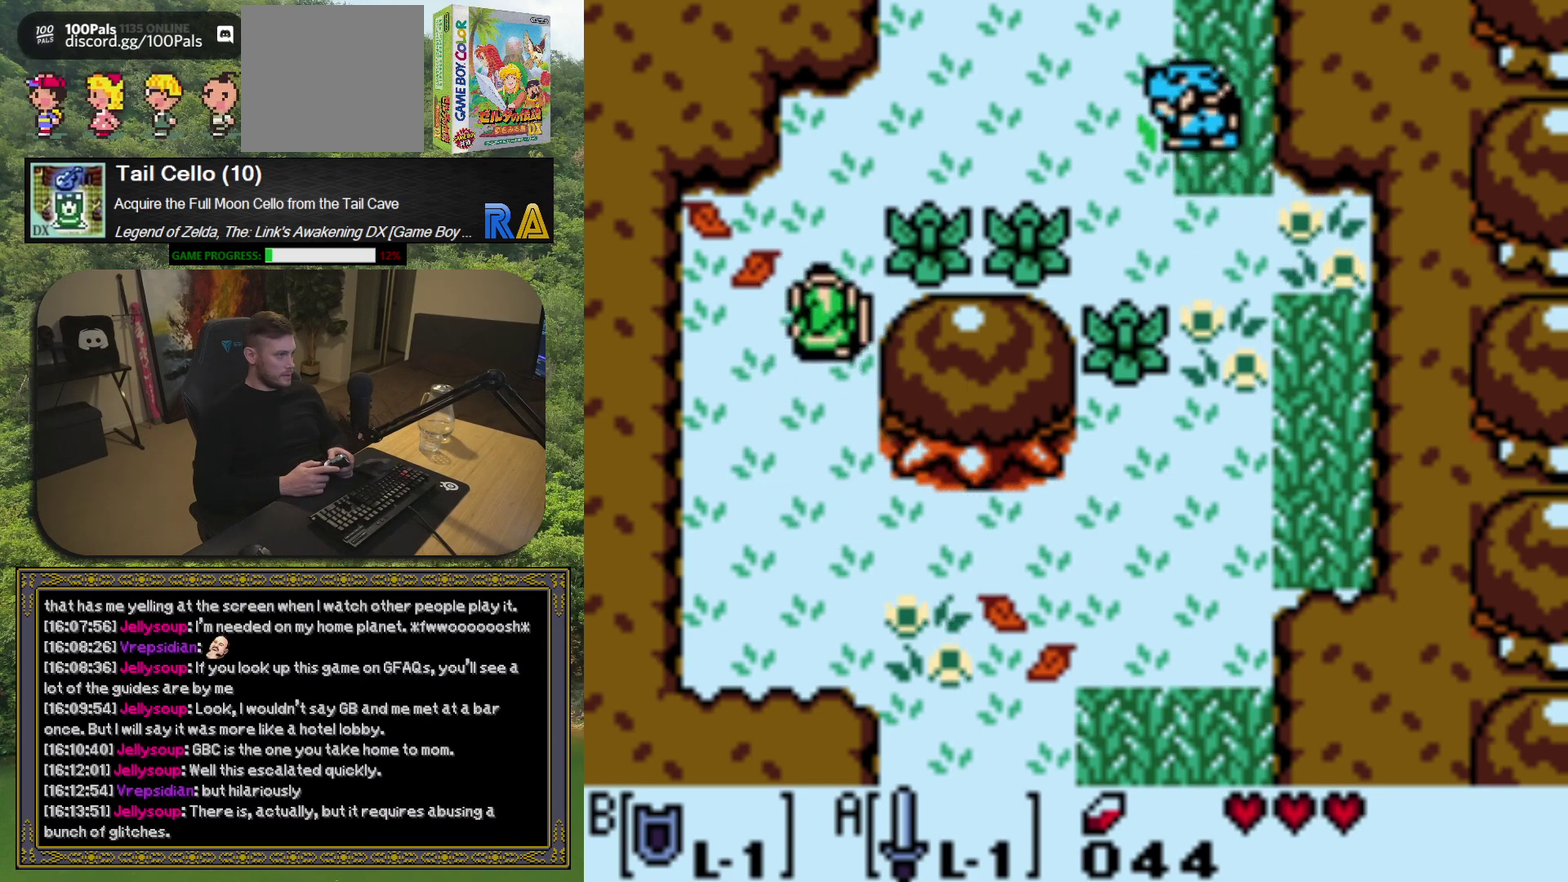
{"buttons": ["DPAD_RIGHT"], "left_stick": "center", "events": [[183, "DPAD_RIGHT", "down"], [183, "DPAD_UP", "up"], [267, "A", "down"], [367, "A", "up"]]}
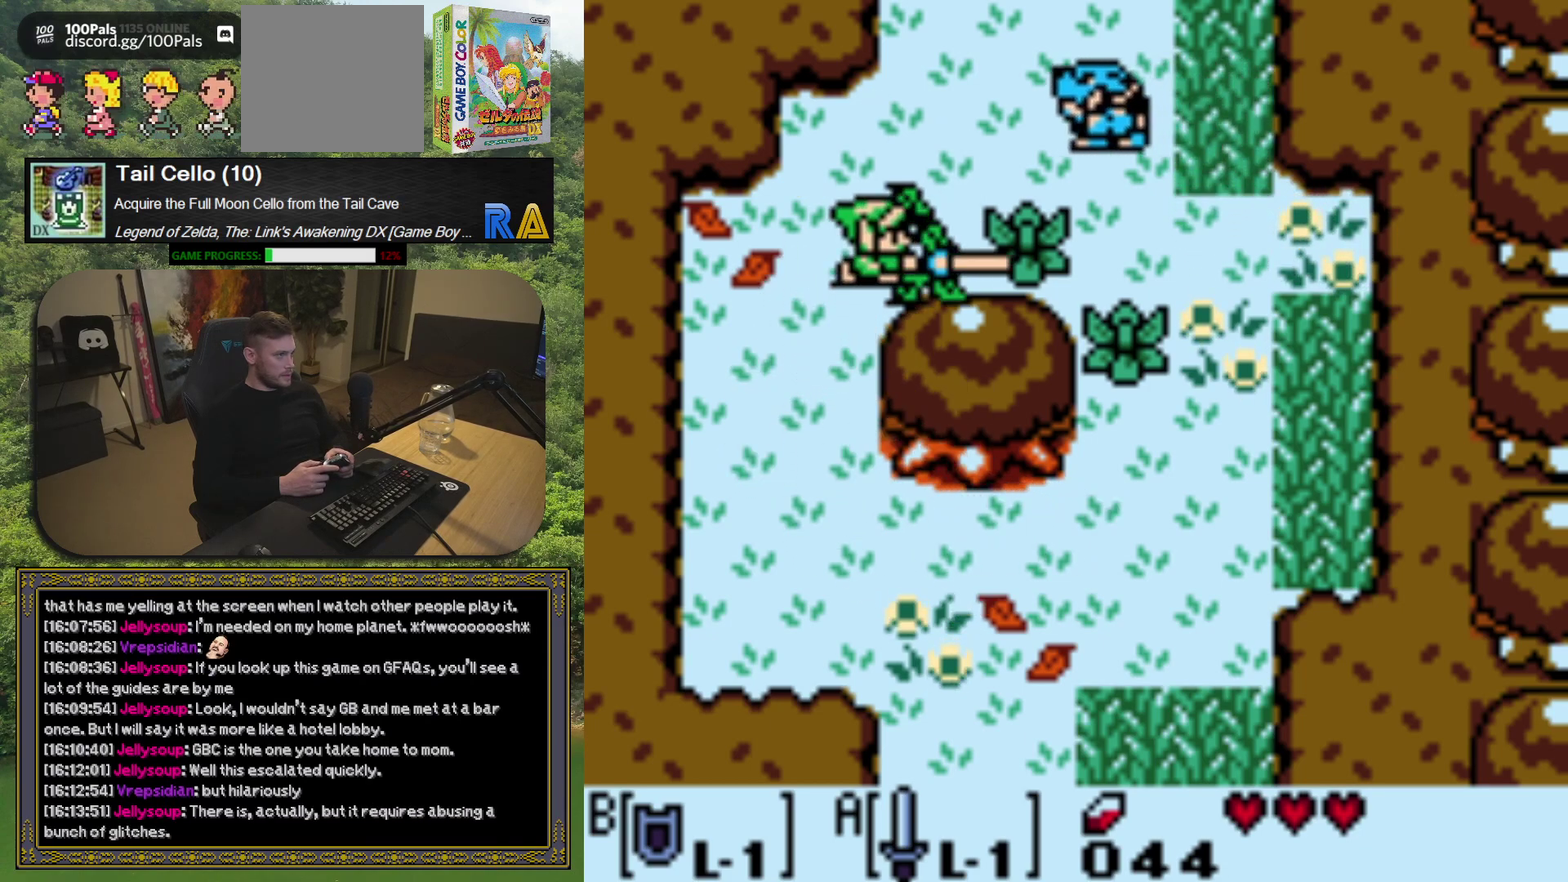
{"buttons": ["DPAD_RIGHT"], "left_stick": "center", "events": [[200, "A", "down"], [317, "A", "up"]]}
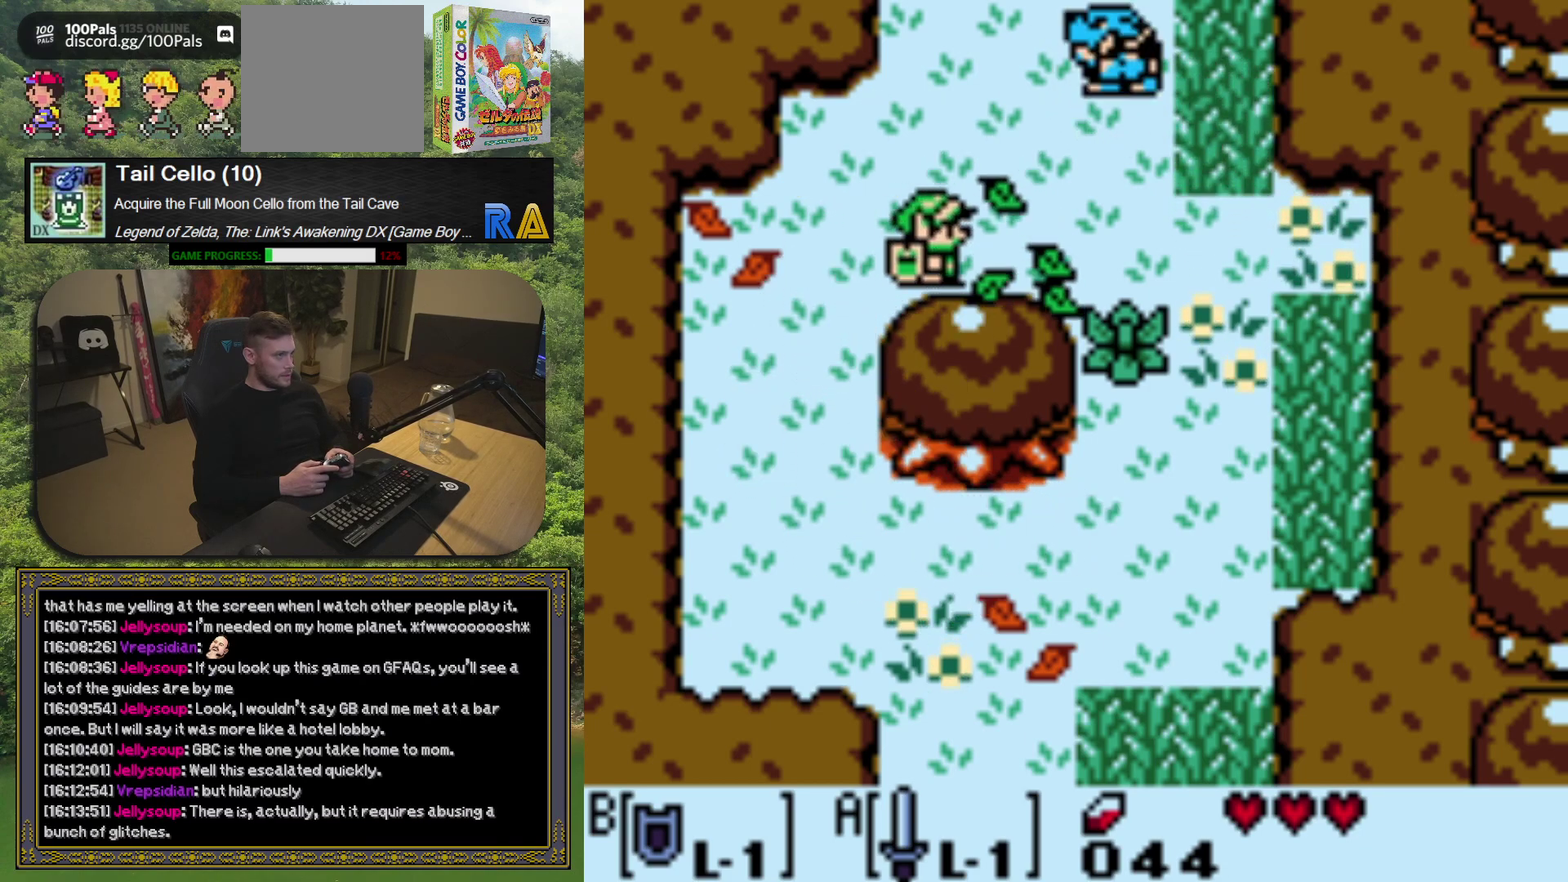
{"buttons": ["A", "DPAD_UP"], "left_stick": "center", "events": [[350, "DPAD_RIGHT", "up"], [367, "DPAD_UP", "down"], [467, "A", "down"]]}
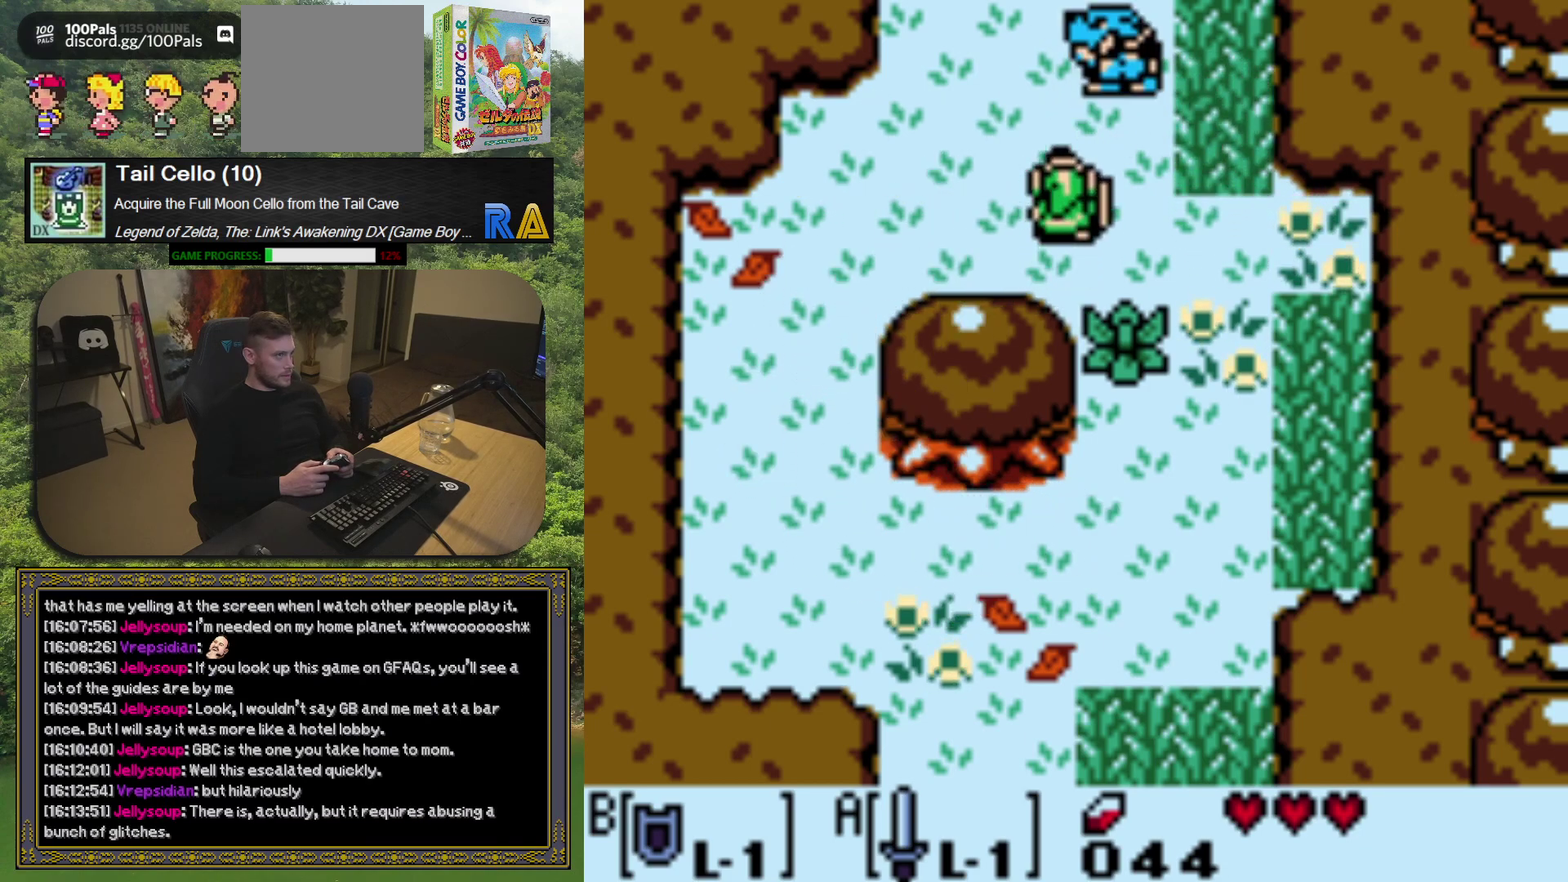
{"buttons": [], "left_stick": "center", "events": [[17, "DPAD_UP", "up"], [100, "A", "up"]]}
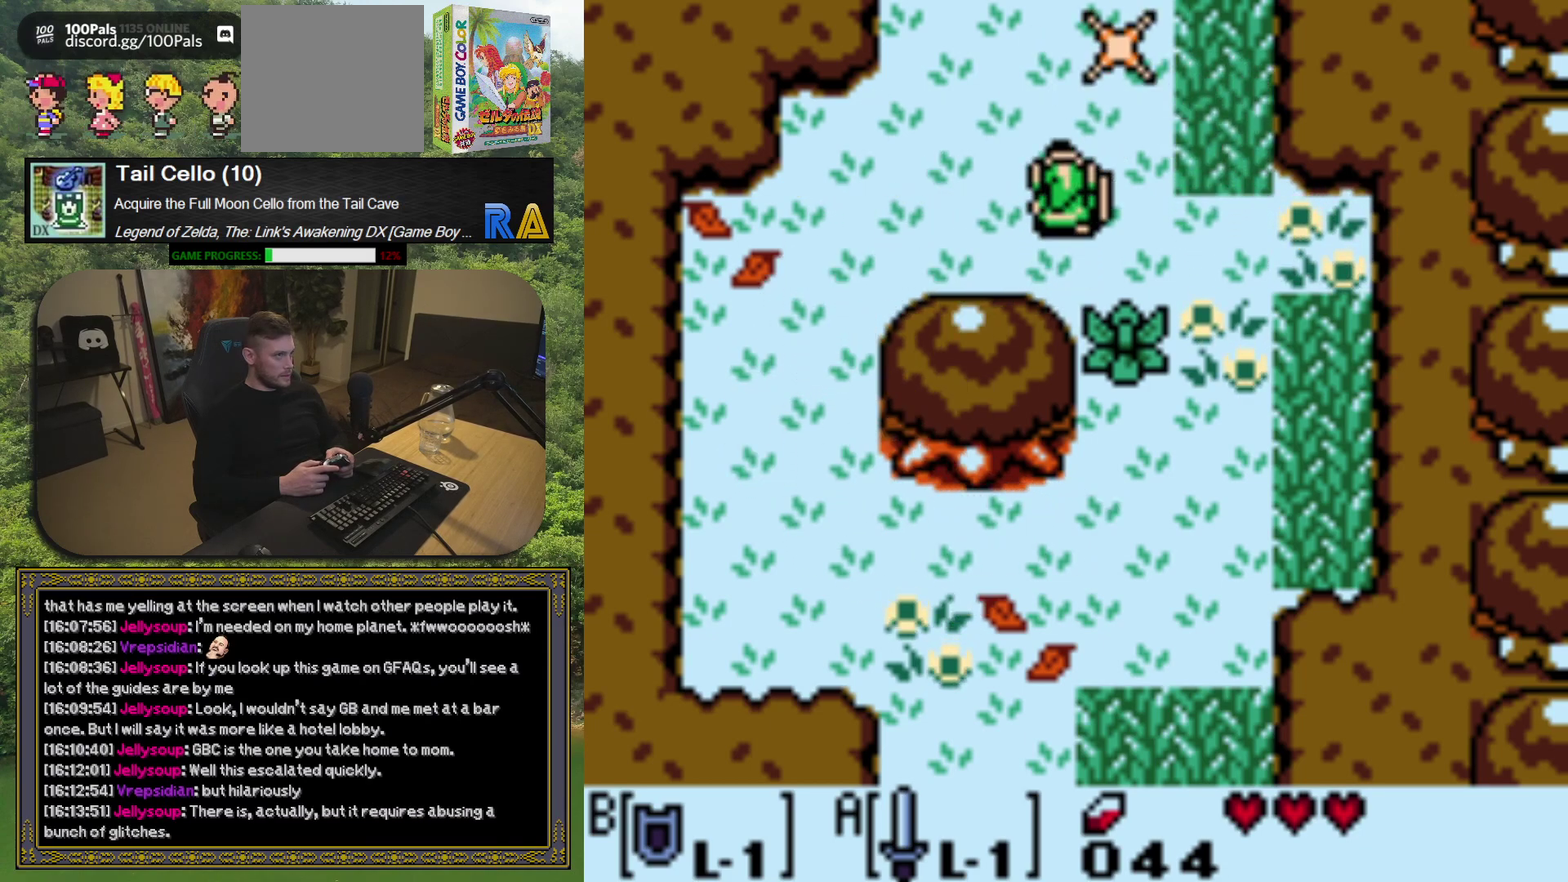
{"buttons": ["DPAD_RIGHT"], "left_stick": "center", "events": [[283, "DPAD_UP", "down"], [400, "DPAD_RIGHT", "down"], [433, "DPAD_UP", "up"]]}
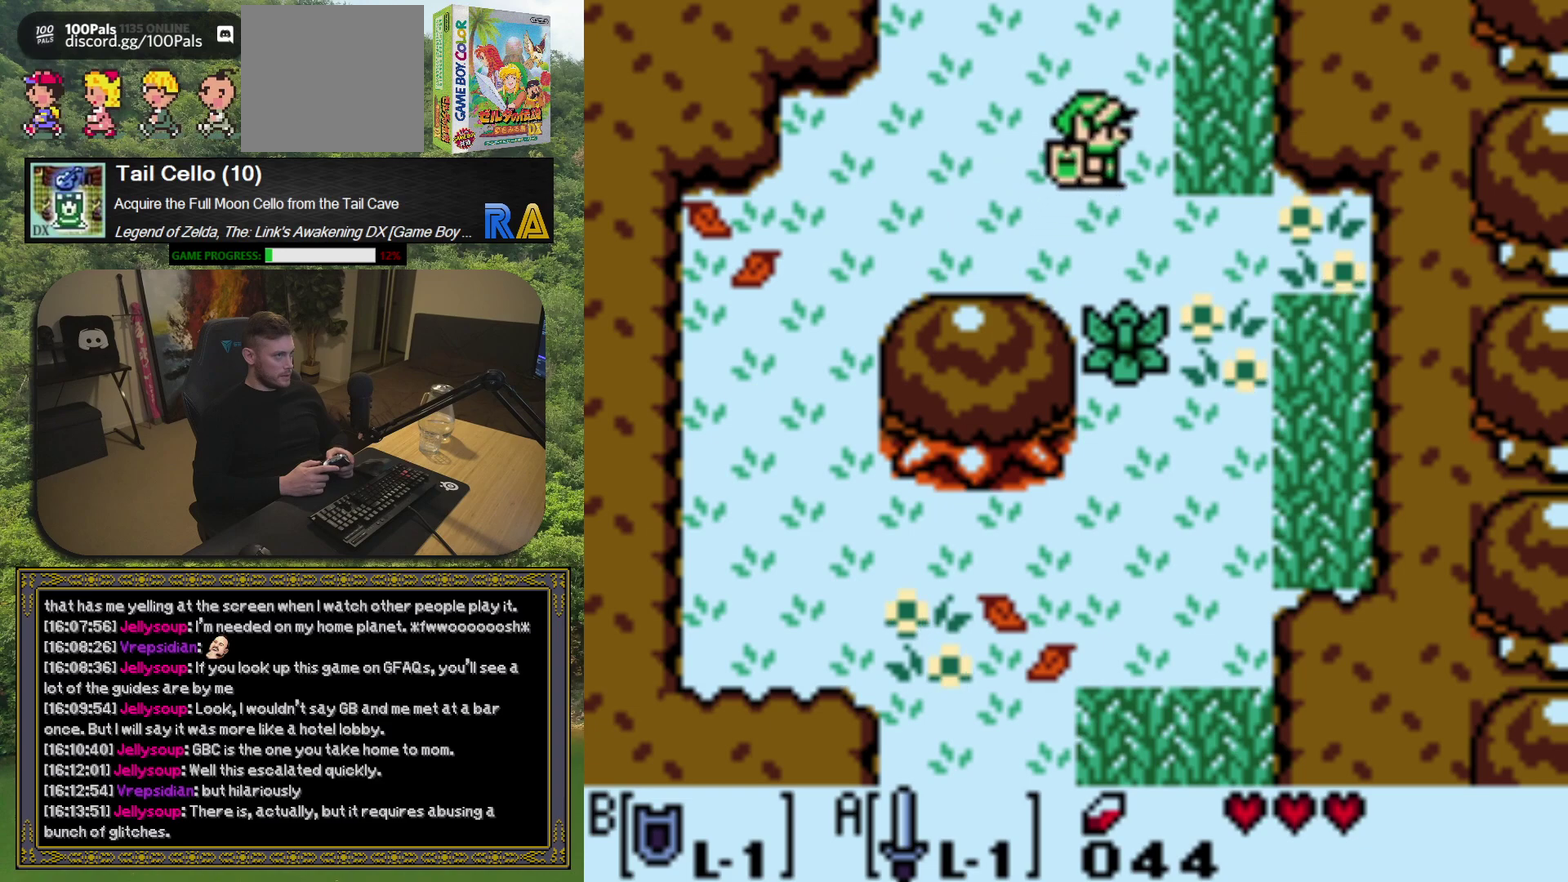
{"buttons": ["DPAD_UP"], "left_stick": "center", "events": [[50, "A", "down"], [67, "DPAD_RIGHT", "up"], [183, "A", "up"], [317, "DPAD_UP", "down"]]}
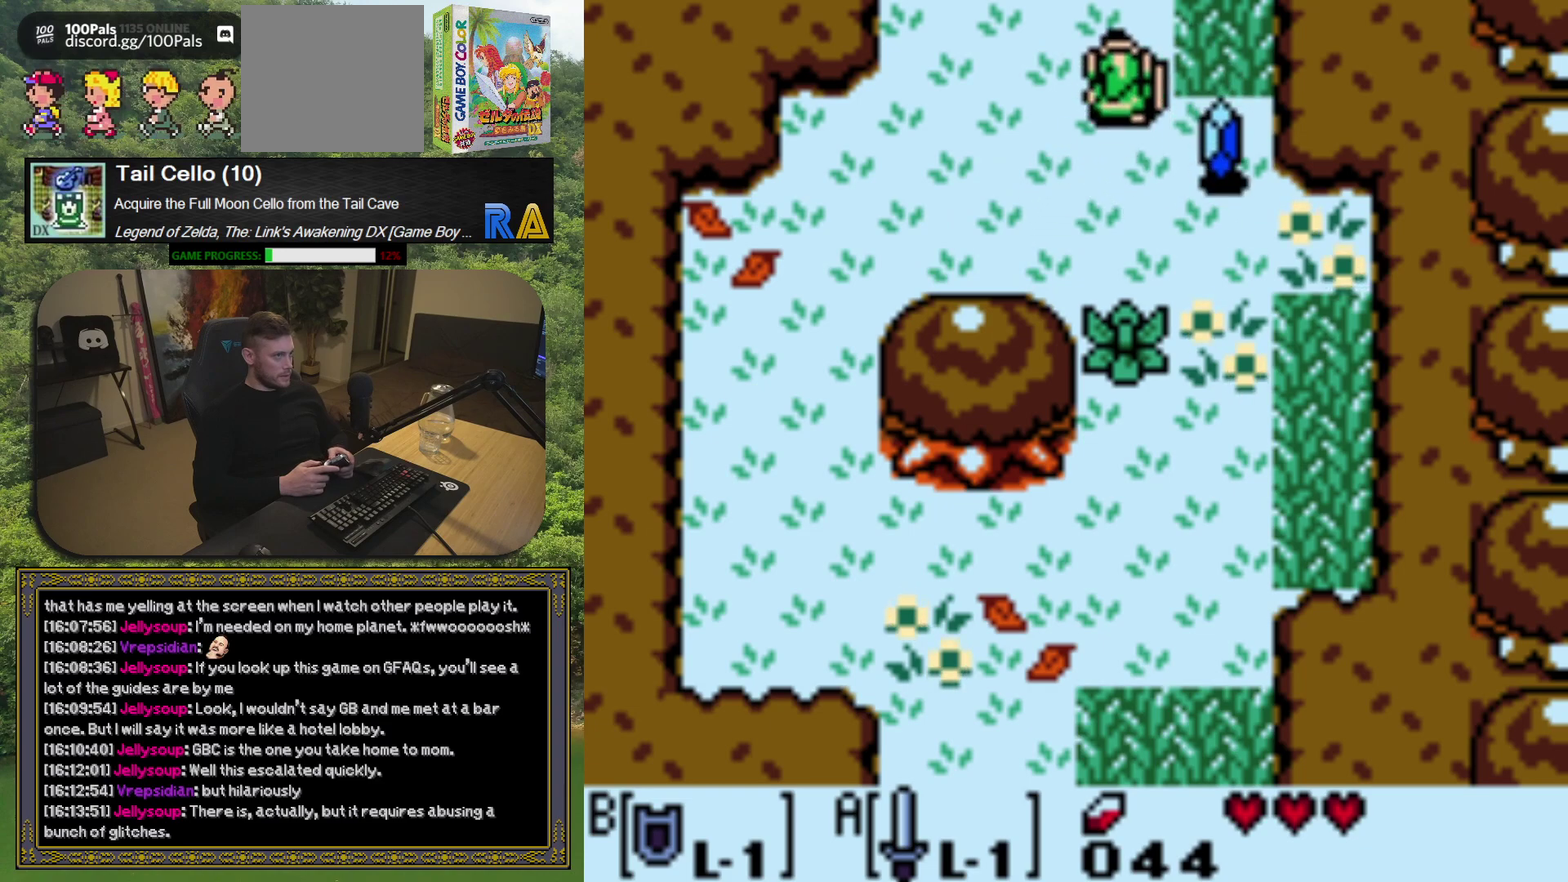
{"buttons": ["DPAD_DOWN", "DPAD_RIGHT"], "left_stick": "center", "events": [[50, "DPAD_RIGHT", "down"], [50, "DPAD_UP", "up"], [117, "A", "down"], [167, "DPAD_RIGHT", "up"], [250, "A", "up"], [433, "DPAD_RIGHT", "down"], [467, "DPAD_DOWN", "down"]]}
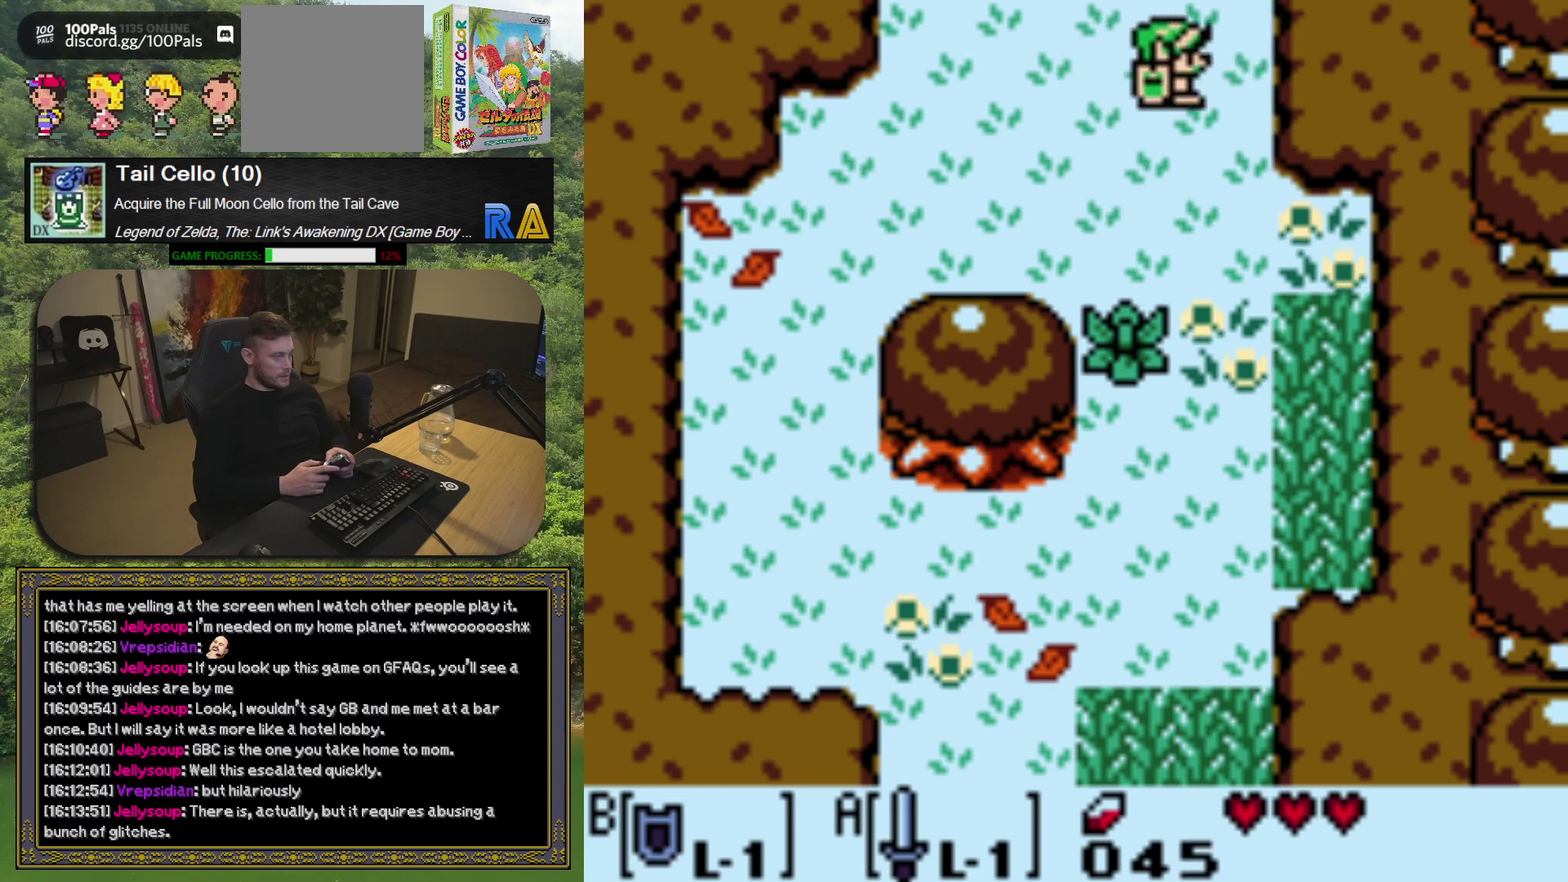
{"buttons": ["DPAD_DOWN"], "left_stick": "center", "events": [[67, "DPAD_RIGHT", "up"], [367, "DPAD_DOWN", "up"], [367, "DPAD_LEFT", "down"], [450, "DPAD_DOWN", "down"], [483, "DPAD_LEFT", "up"]]}
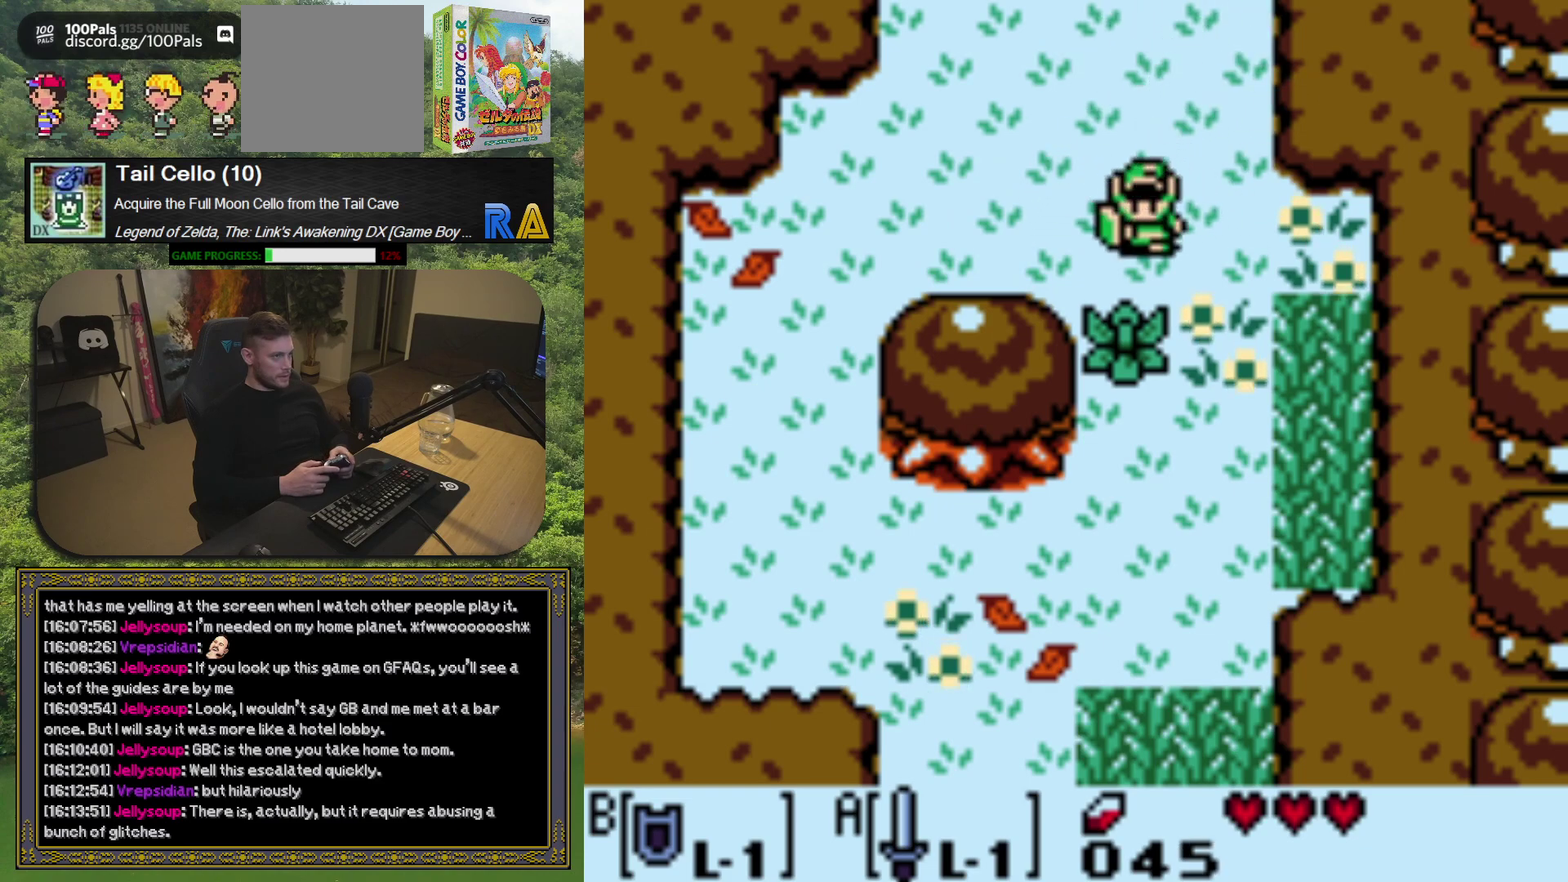
{"buttons": ["DPAD_DOWN"], "left_stick": "center", "events": [[117, "A", "down"], [200, "A", "up"], [233, "DPAD_DOWN", "up"], [417, "DPAD_DOWN", "down"]]}
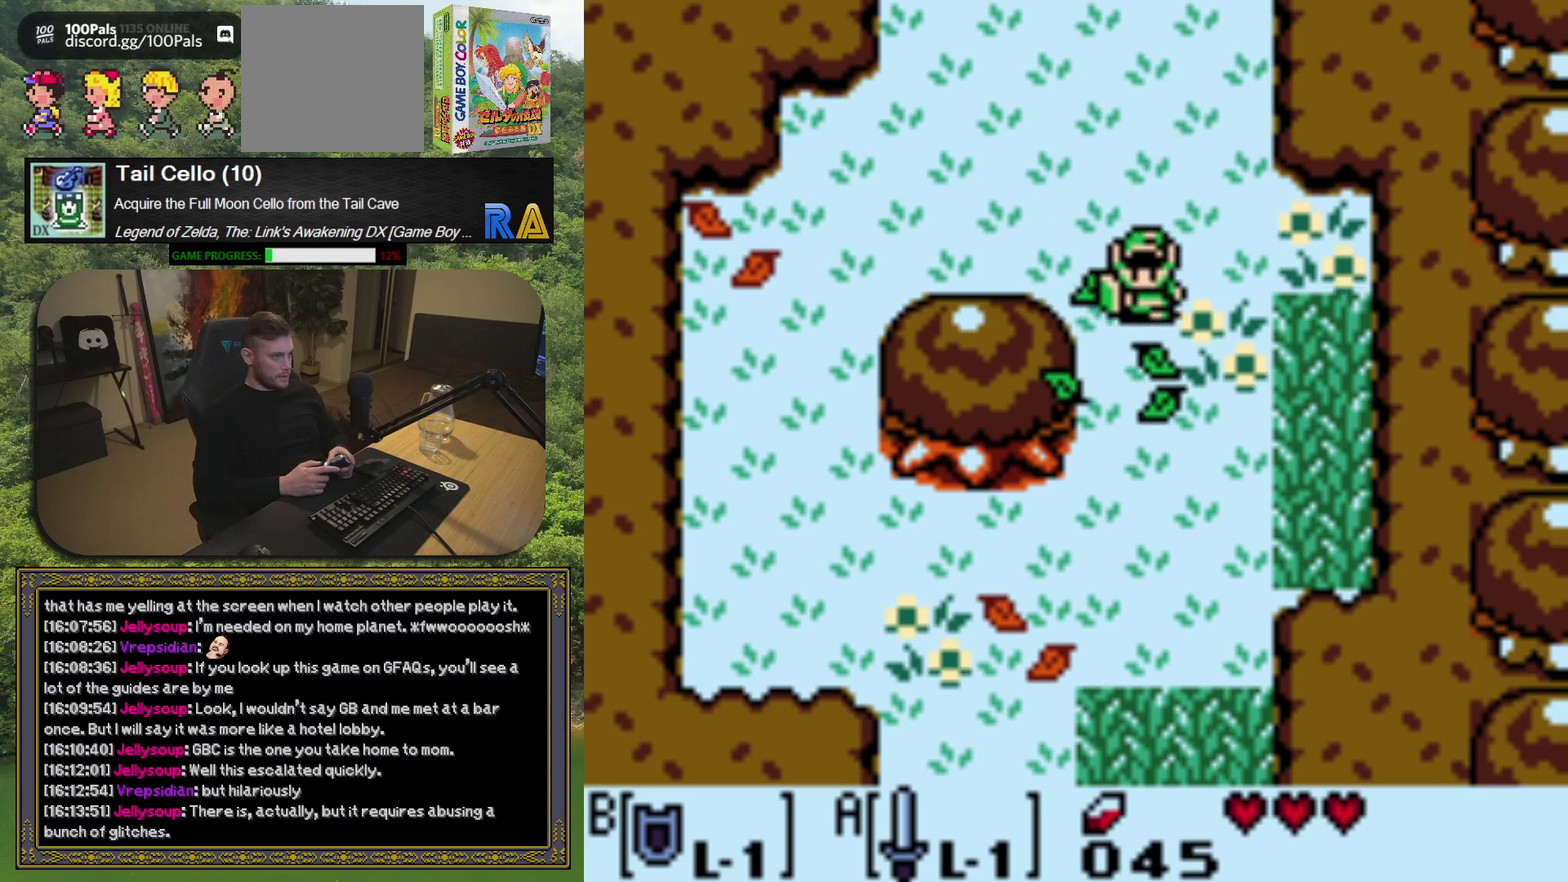
{"buttons": [], "left_stick": "center", "events": [[133, "DPAD_RIGHT", "down"], [183, "DPAD_DOWN", "up"], [367, "A", "down"], [400, "DPAD_RIGHT", "up"], [500, "A", "up"]]}
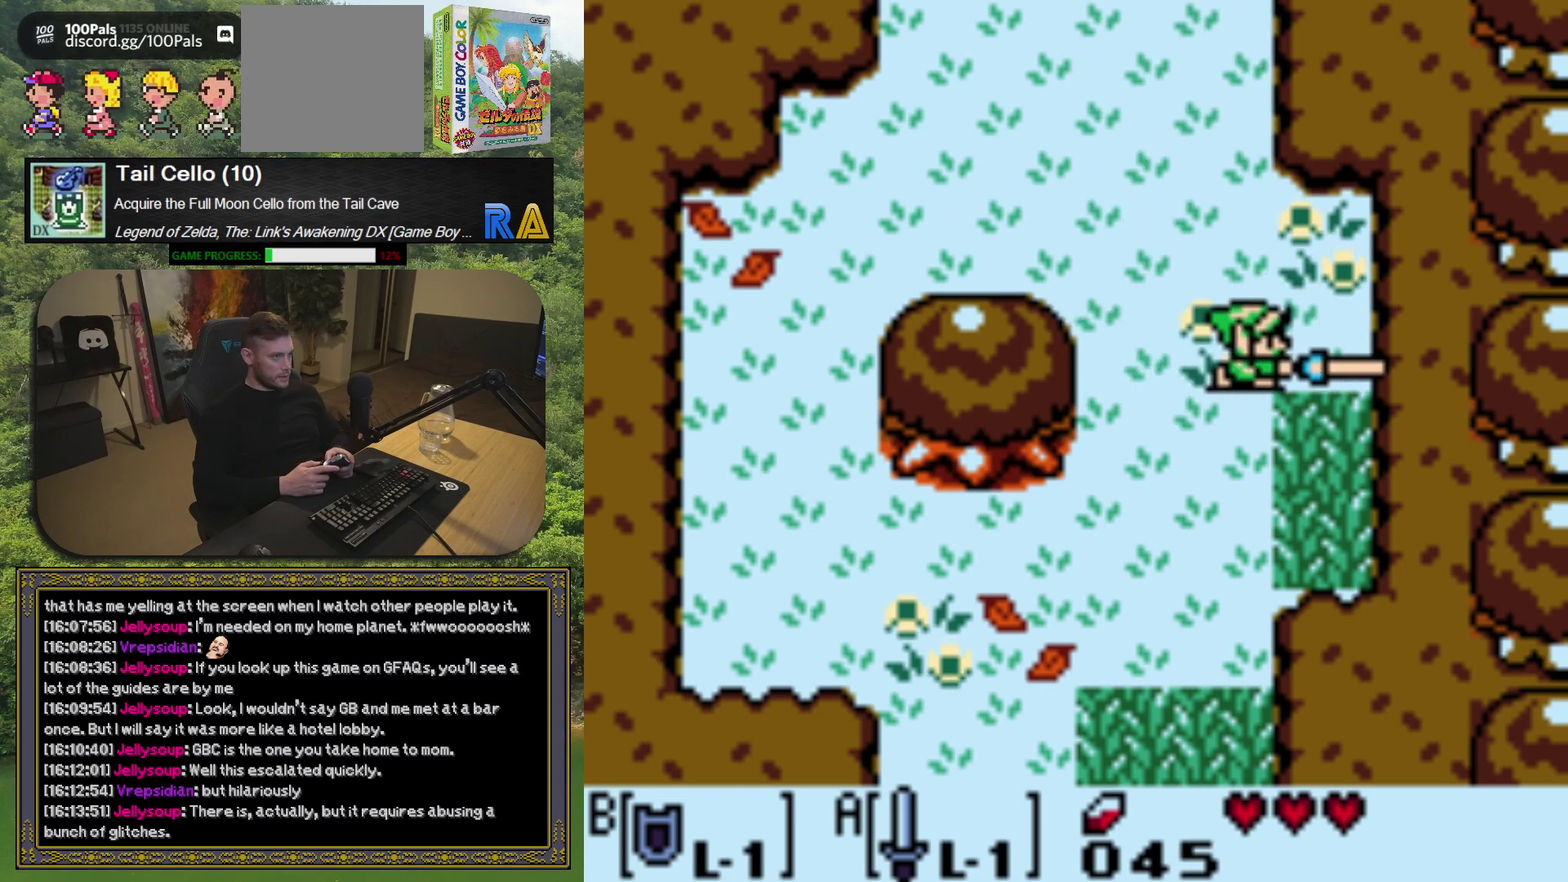
{"buttons": [], "left_stick": "center", "events": [[50, "DPAD_RIGHT", "down"], [317, "DPAD_DOWN", "down"], [350, "A", "down"], [350, "DPAD_RIGHT", "up"], [450, "DPAD_DOWN", "up"], [467, "A", "up"]]}
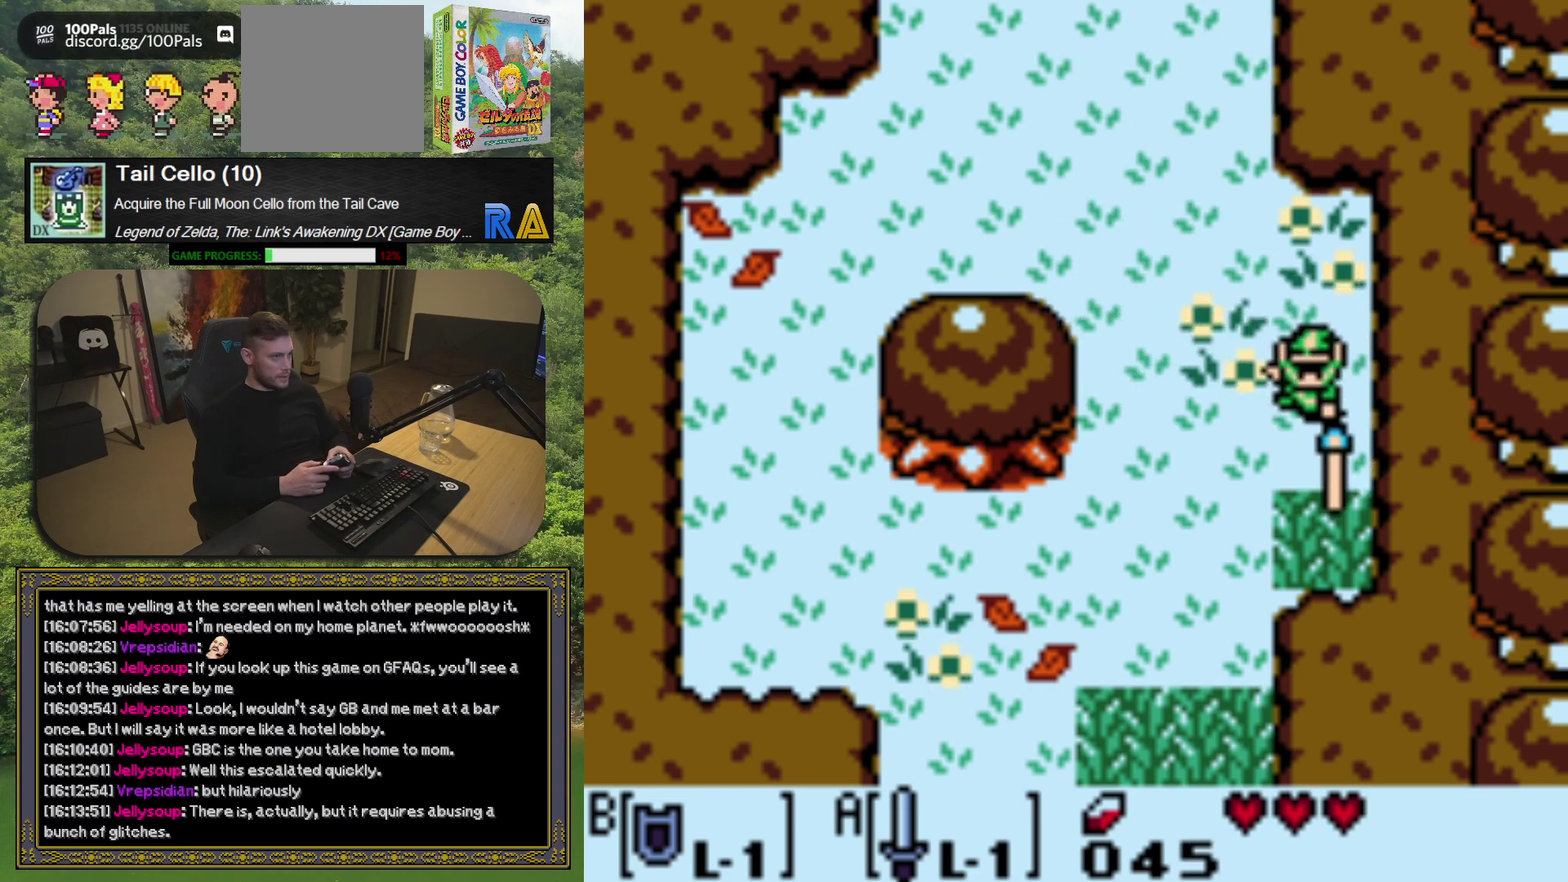
{"buttons": ["DPAD_DOWN"], "left_stick": "center", "events": [[117, "DPAD_DOWN", "down"], [317, "A", "down"], [450, "A", "up"]]}
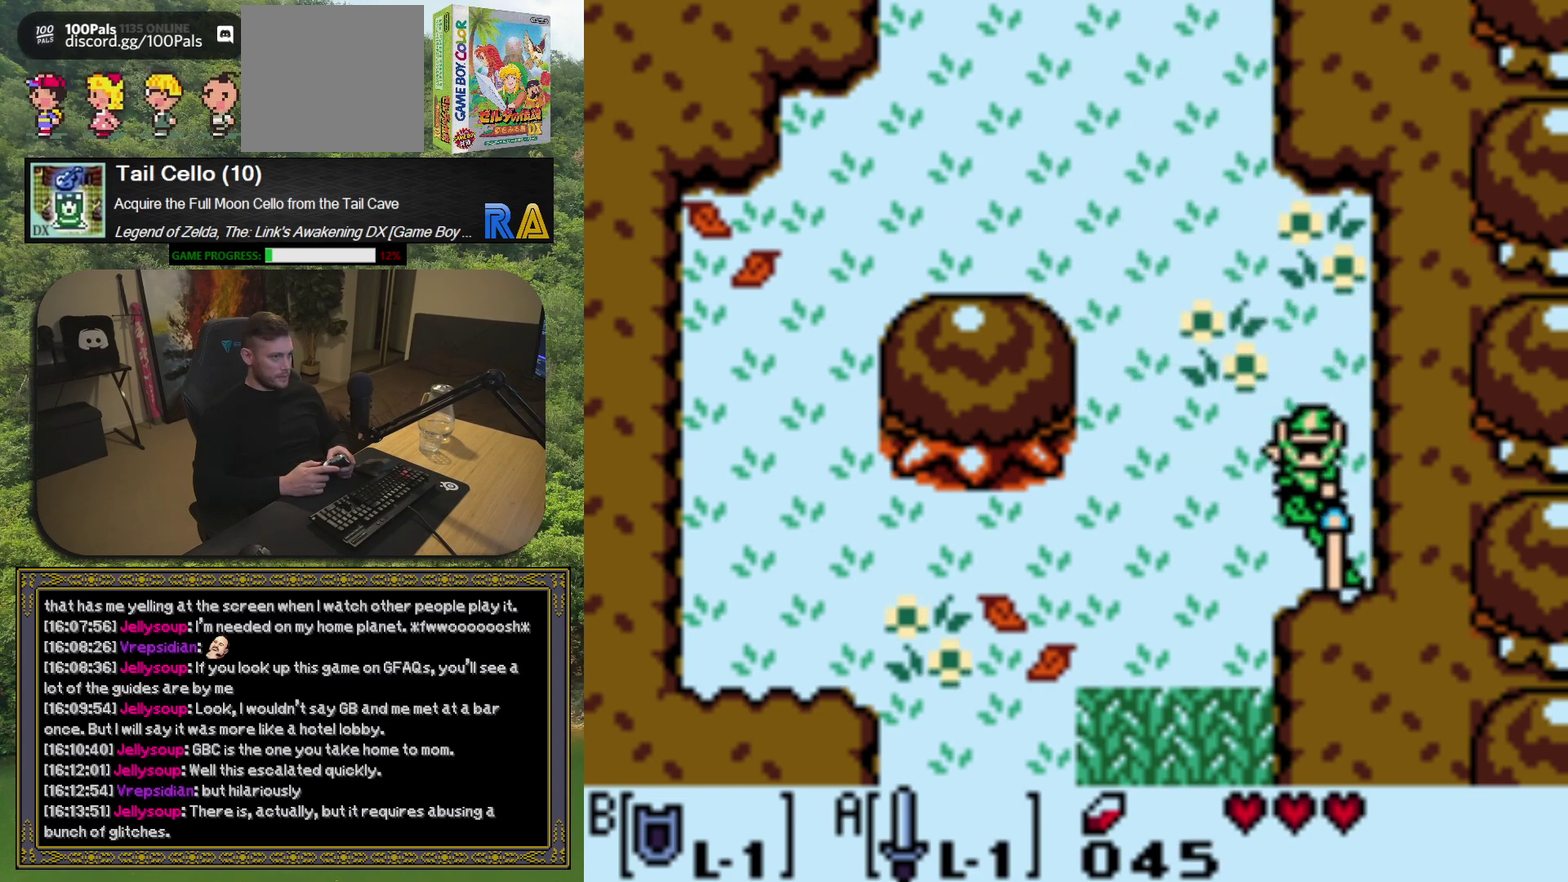
{"buttons": ["DPAD_DOWN"], "left_stick": "center", "events": [[200, "DPAD_DOWN", "up"], [200, "DPAD_LEFT", "down"], [267, "DPAD_DOWN", "down"], [333, "DPAD_LEFT", "up"]]}